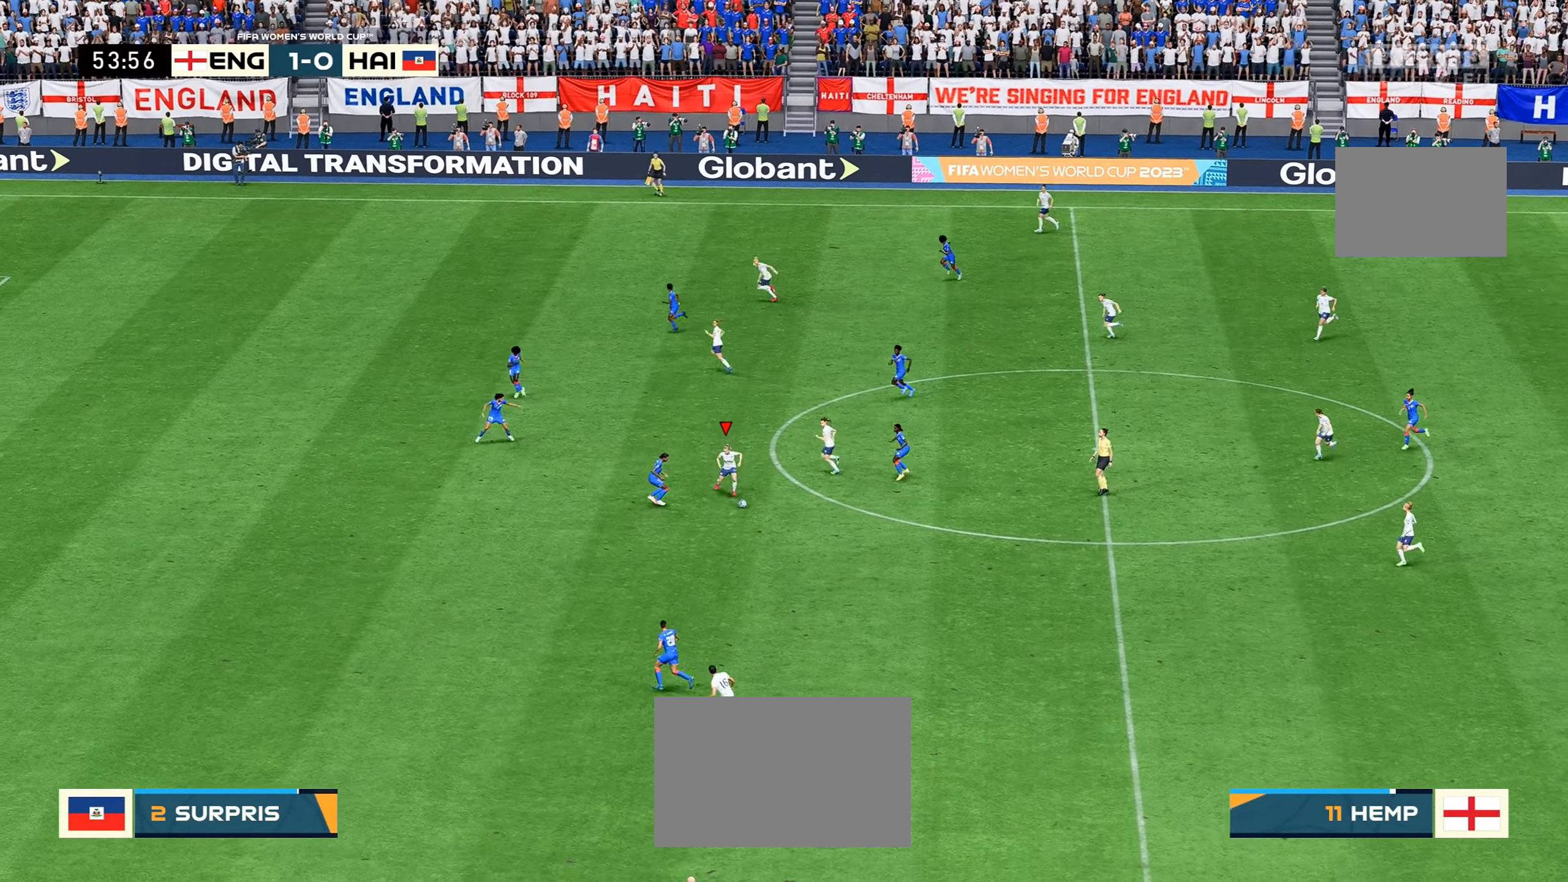
Gameplay with a controller (Xbox layout); each line is a JSON object with the inputs held at the frame after it (dt_ms = milliseconds from this image to that frame). "events" lists button and stick changes between this image and that frame as [ms after this image, input, new state], when the widget could be followed in between. Not read: L3 R3.
{"dt_ms": 500, "buttons": [], "left_stick": "down", "right_stick": "center", "events": [[33, "left_stick", "down"]]}
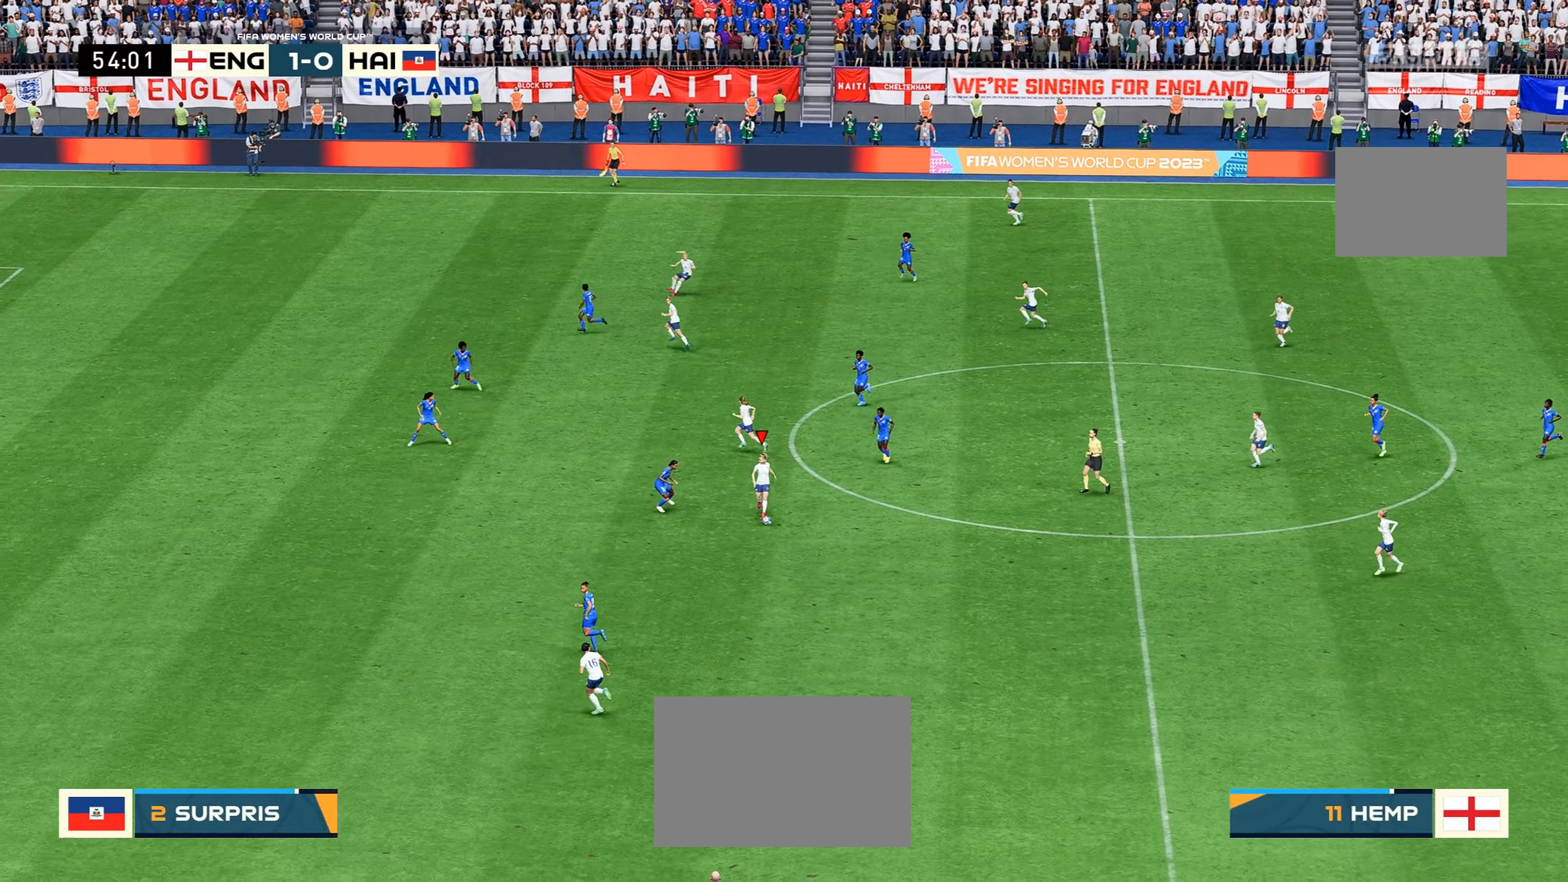
{"dt_ms": 500, "buttons": [], "left_stick": "down-left", "right_stick": "center", "events": [[417, "left_stick", "down-left"]]}
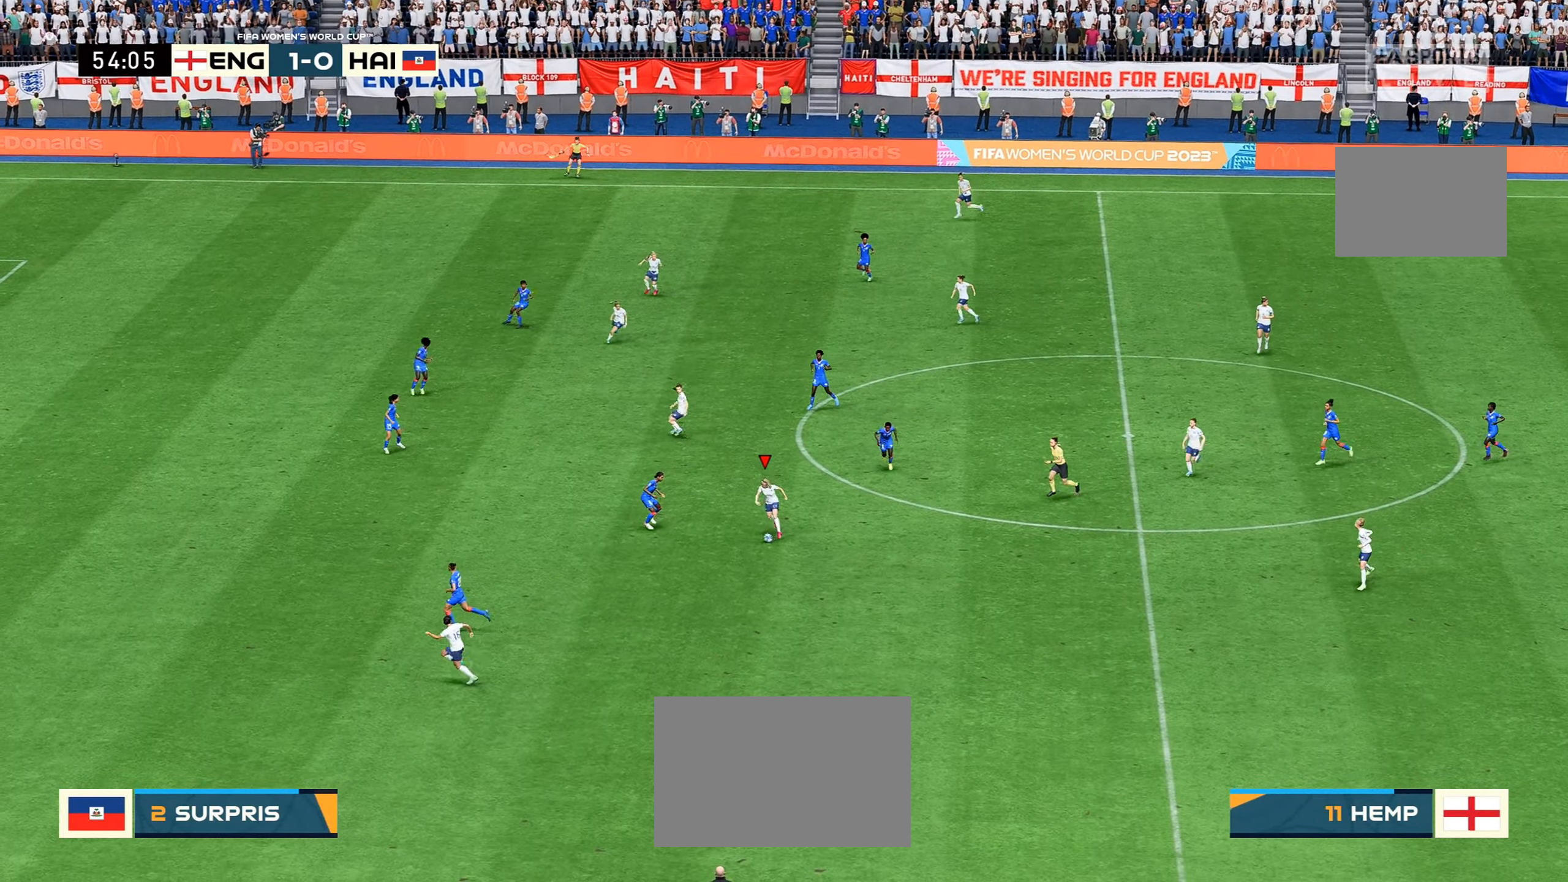
{"dt_ms": 1000, "buttons": [], "left_stick": "center", "right_stick": "center"}
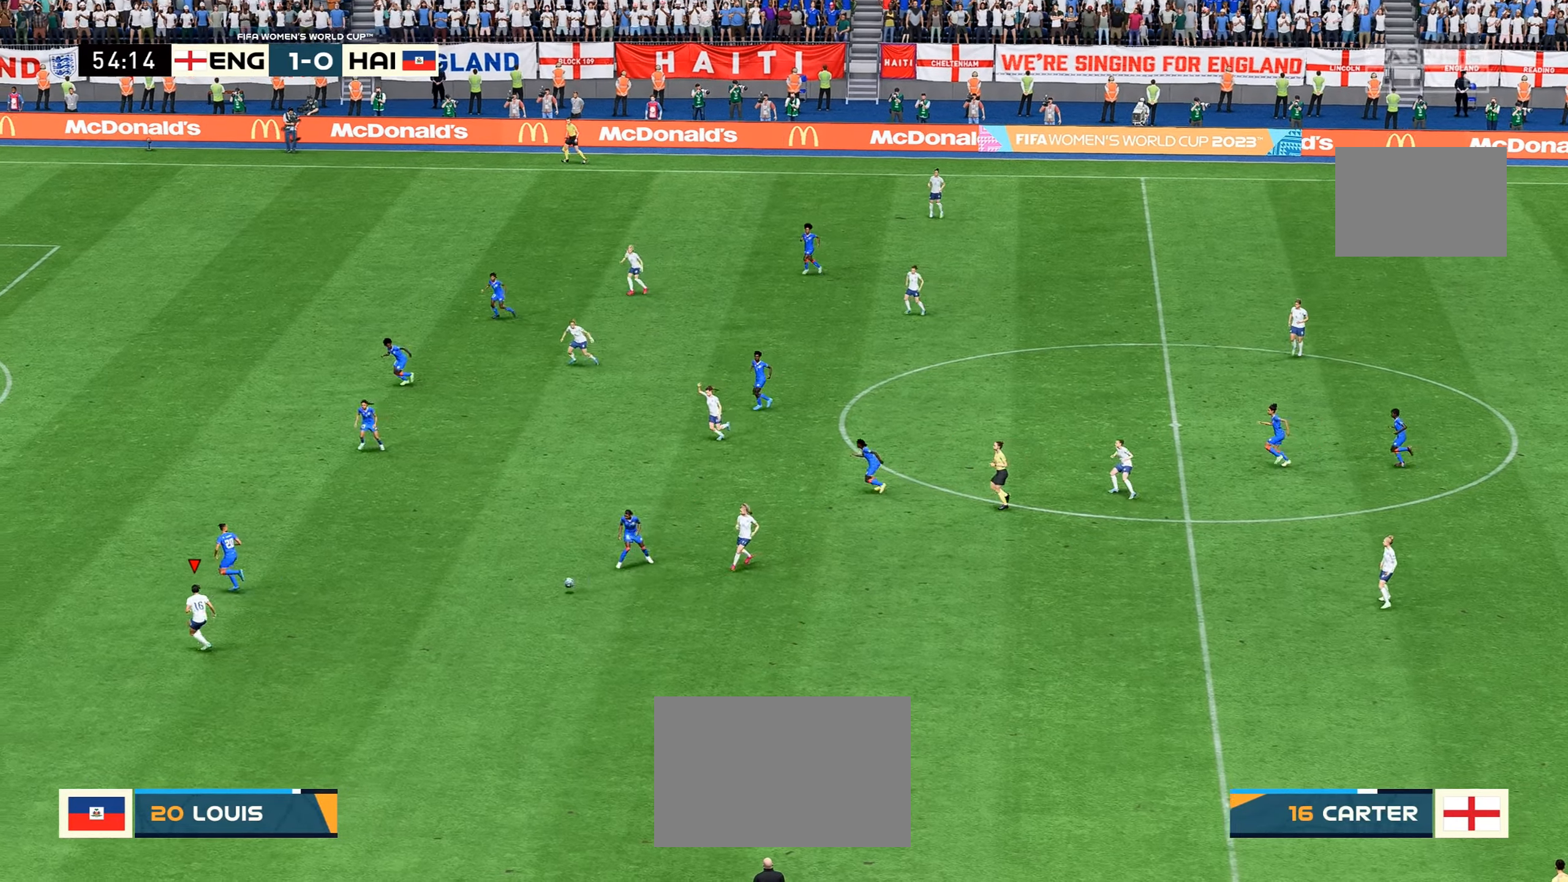
{"dt_ms": 500, "buttons": [], "left_stick": "left", "right_stick": "center", "events": [[417, "left_stick", "left"]]}
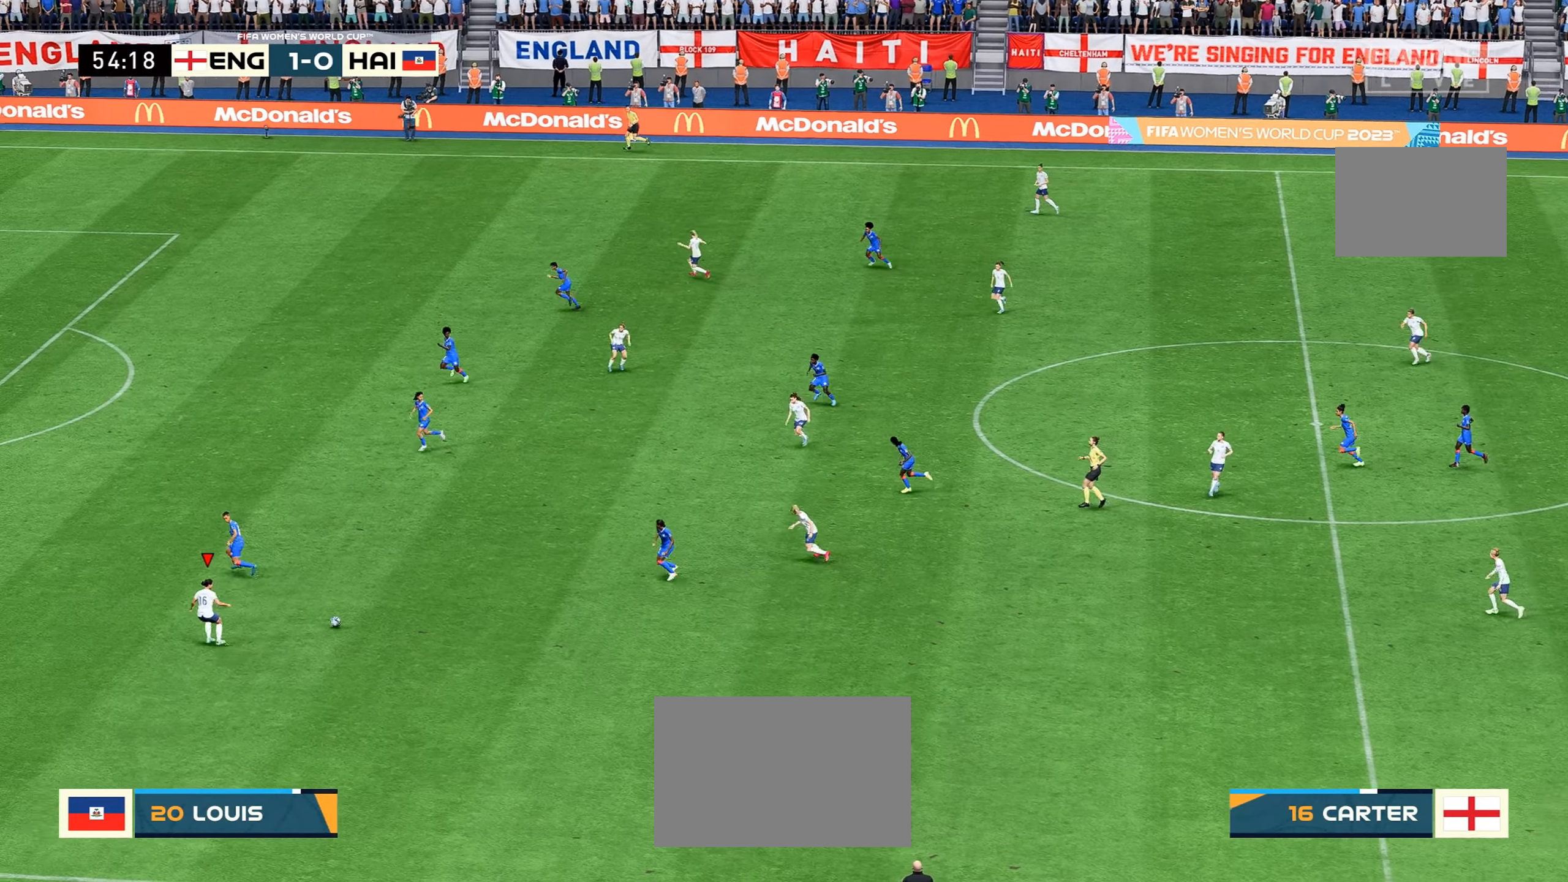
{"dt_ms": 500, "buttons": ["R2"], "left_stick": "left", "right_stick": "center", "events": [[350, "R2", "down"]]}
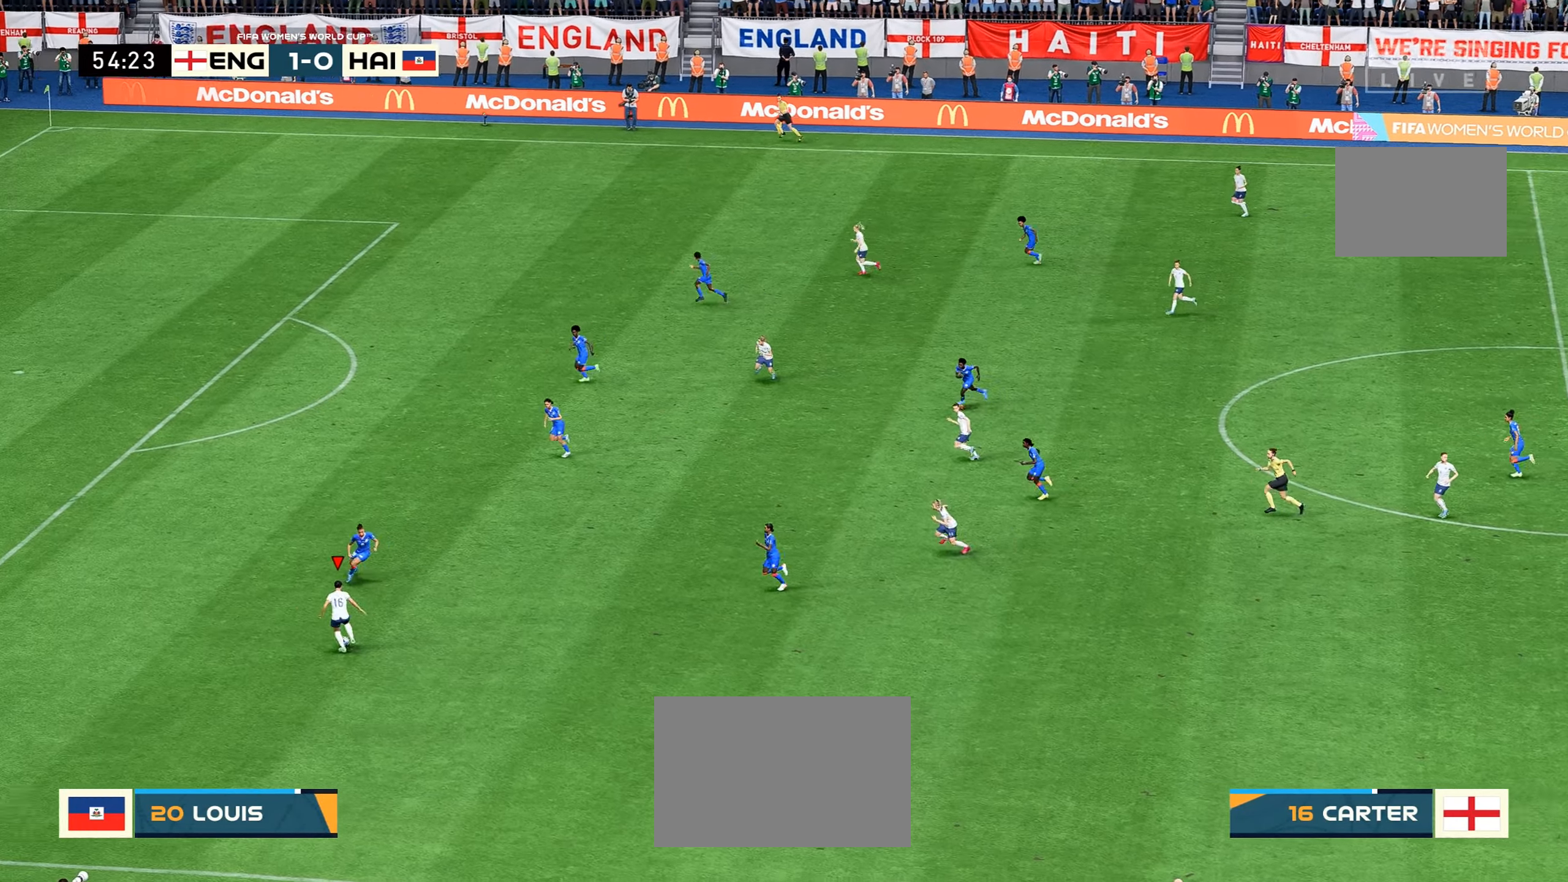
{"dt_ms": 500, "buttons": ["R2"], "left_stick": "up-left", "right_stick": "center", "events": [[500, "left_stick", "up-left"]]}
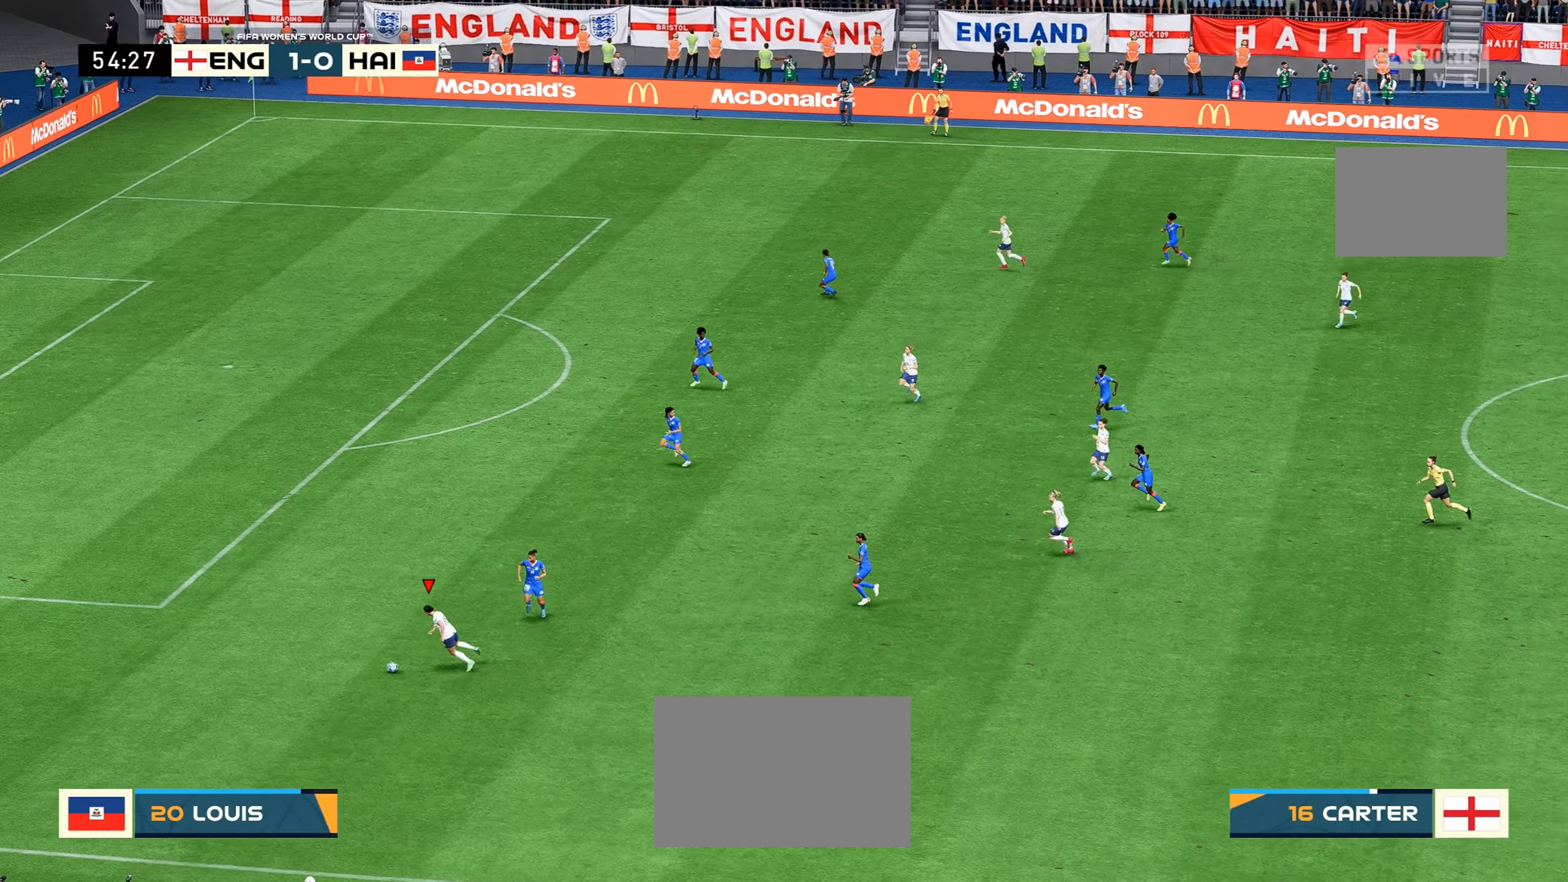
{"dt_ms": 500, "buttons": ["R2"], "left_stick": "up-left", "right_stick": "center", "events": []}
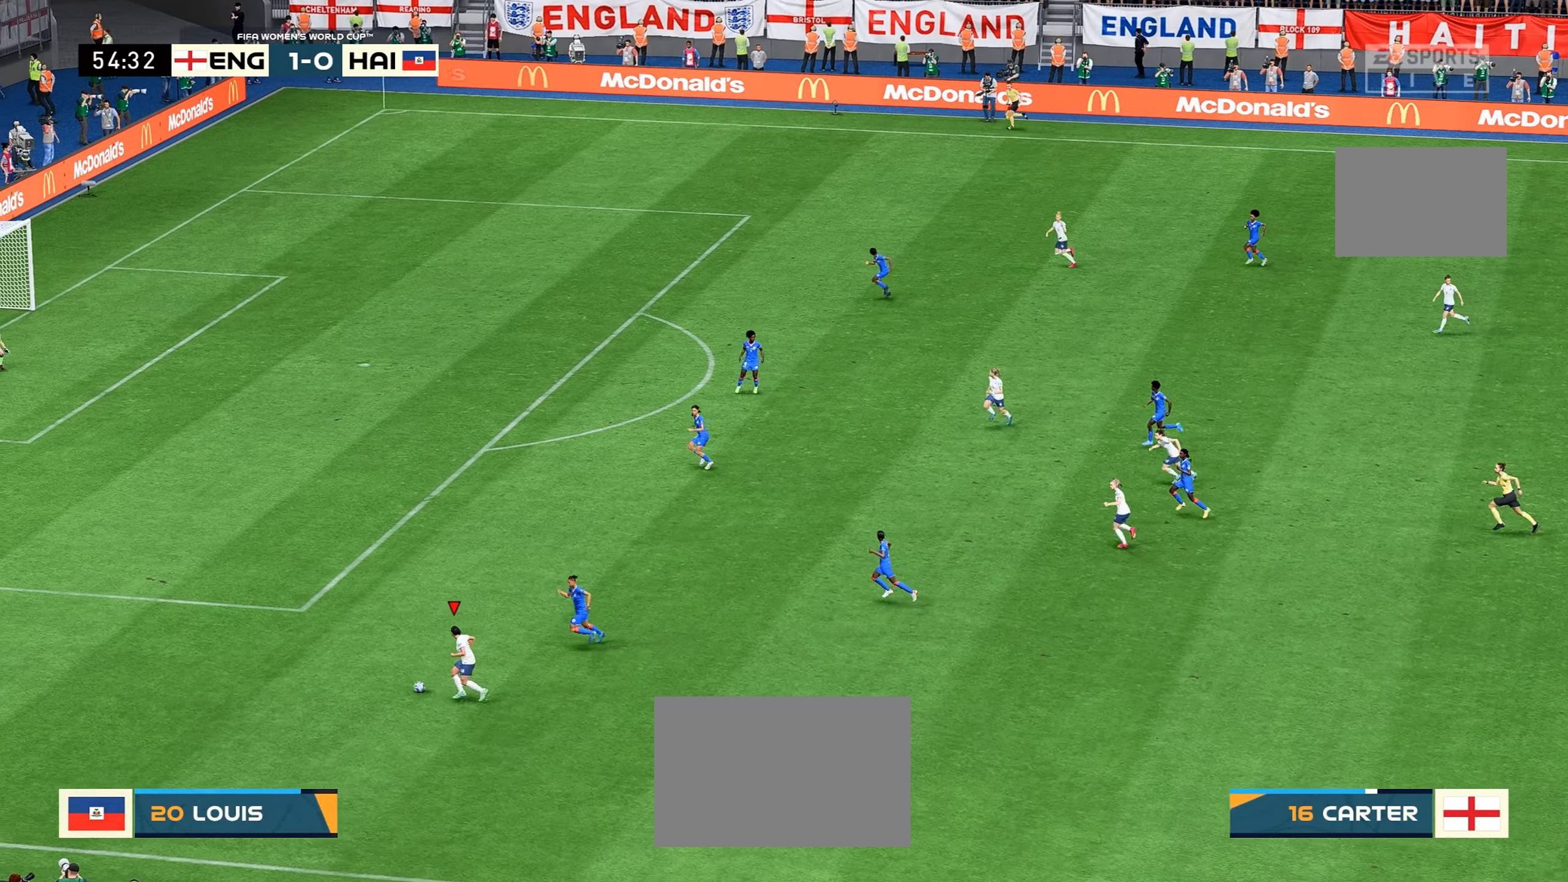
{"dt_ms": 500, "buttons": ["R2"], "left_stick": "up-left", "right_stick": "center", "events": []}
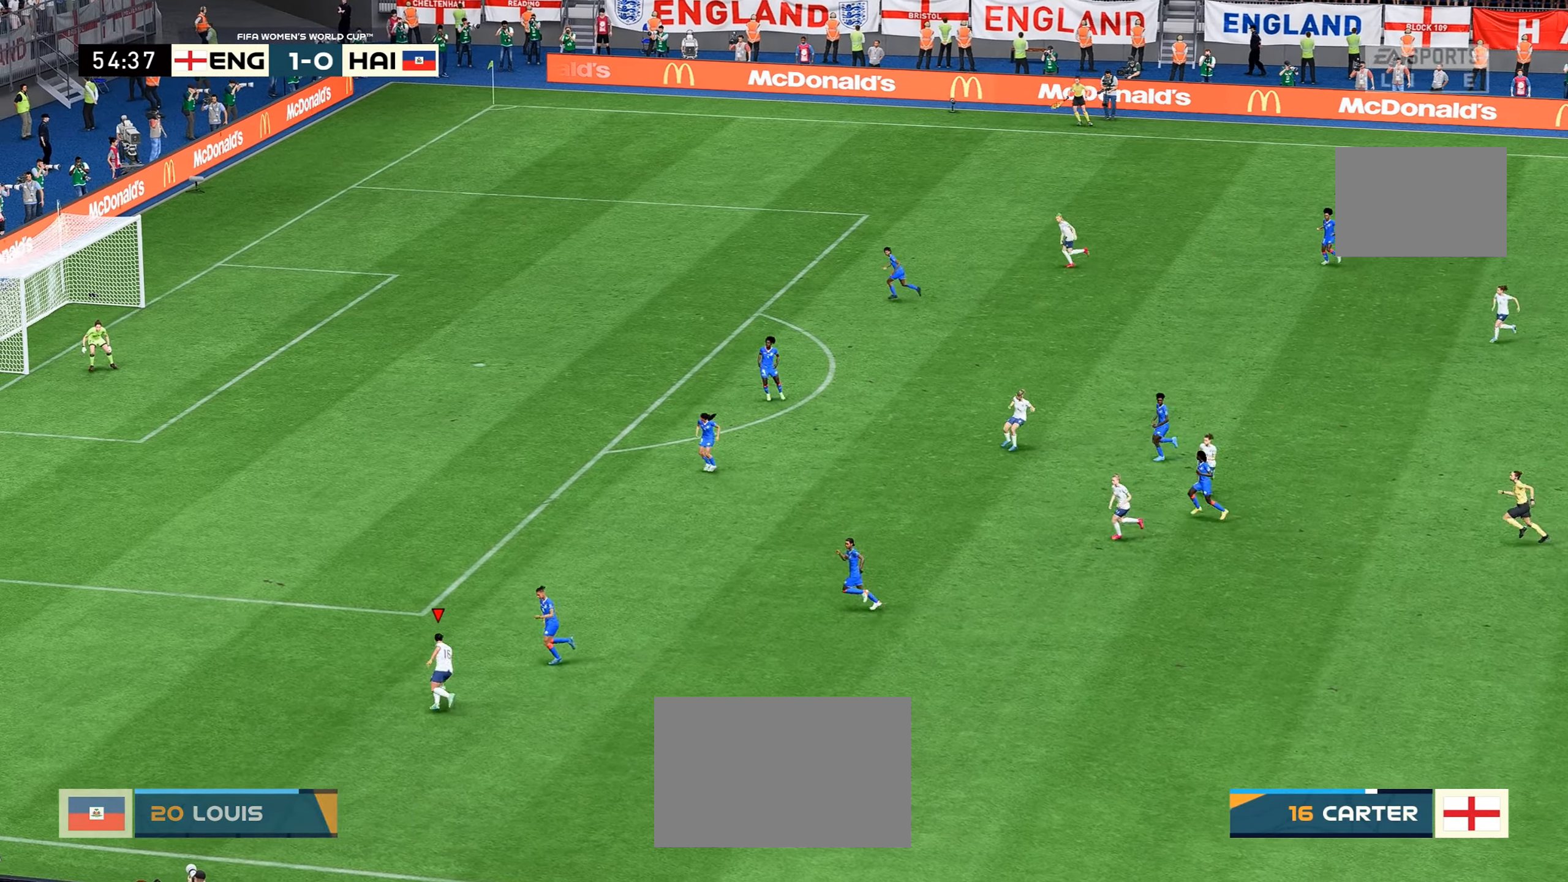
{"dt_ms": 500, "buttons": ["R2"], "left_stick": "up-left", "right_stick": "center", "events": []}
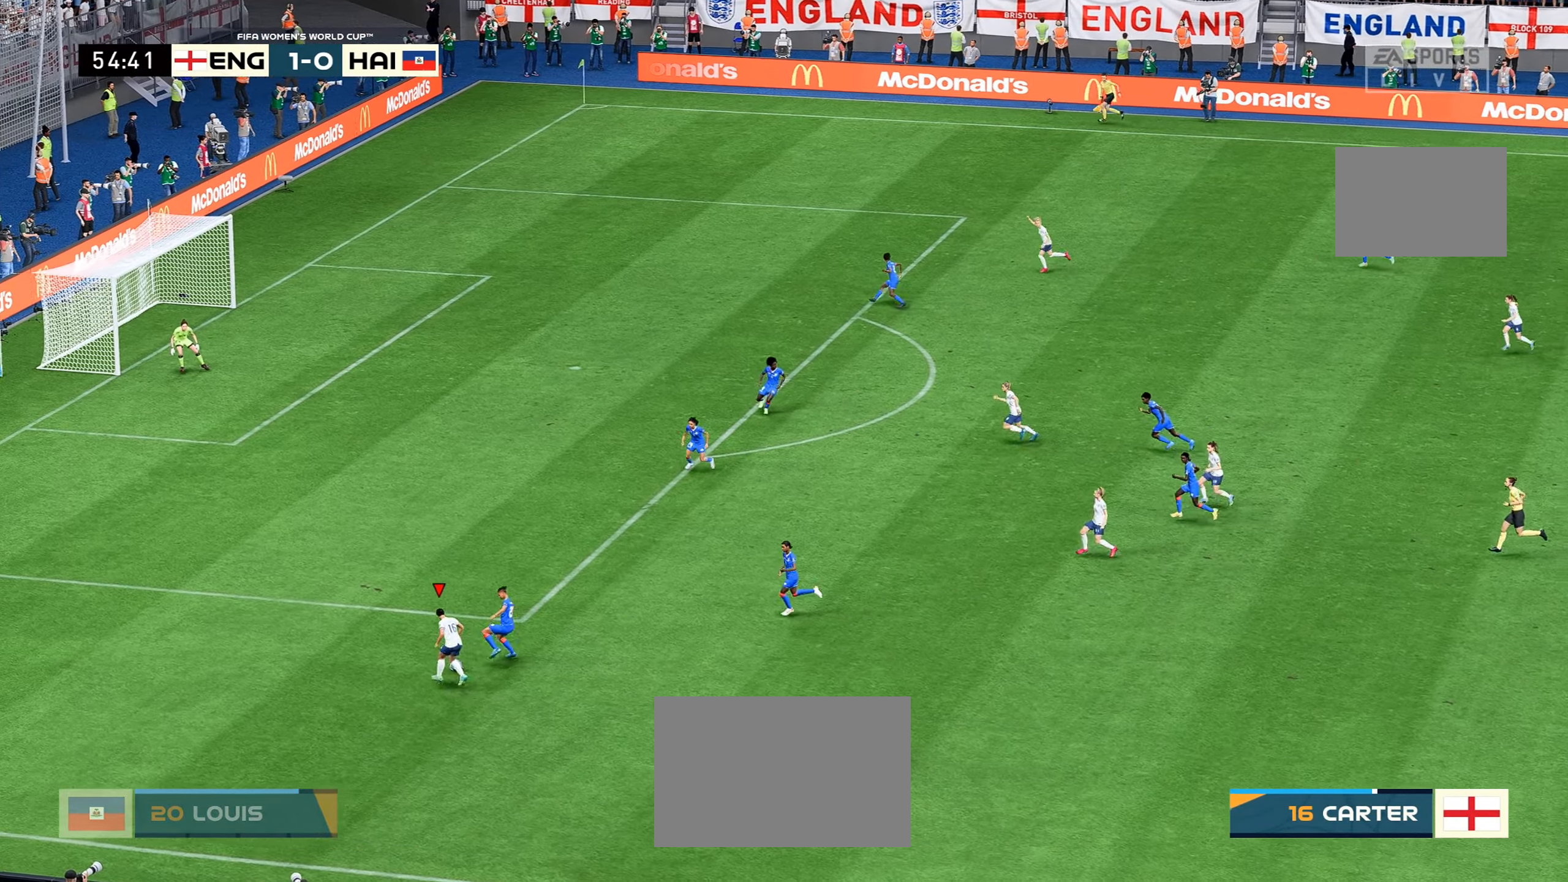
{"dt_ms": 500, "buttons": ["R2"], "left_stick": "up-left", "right_stick": "center", "events": []}
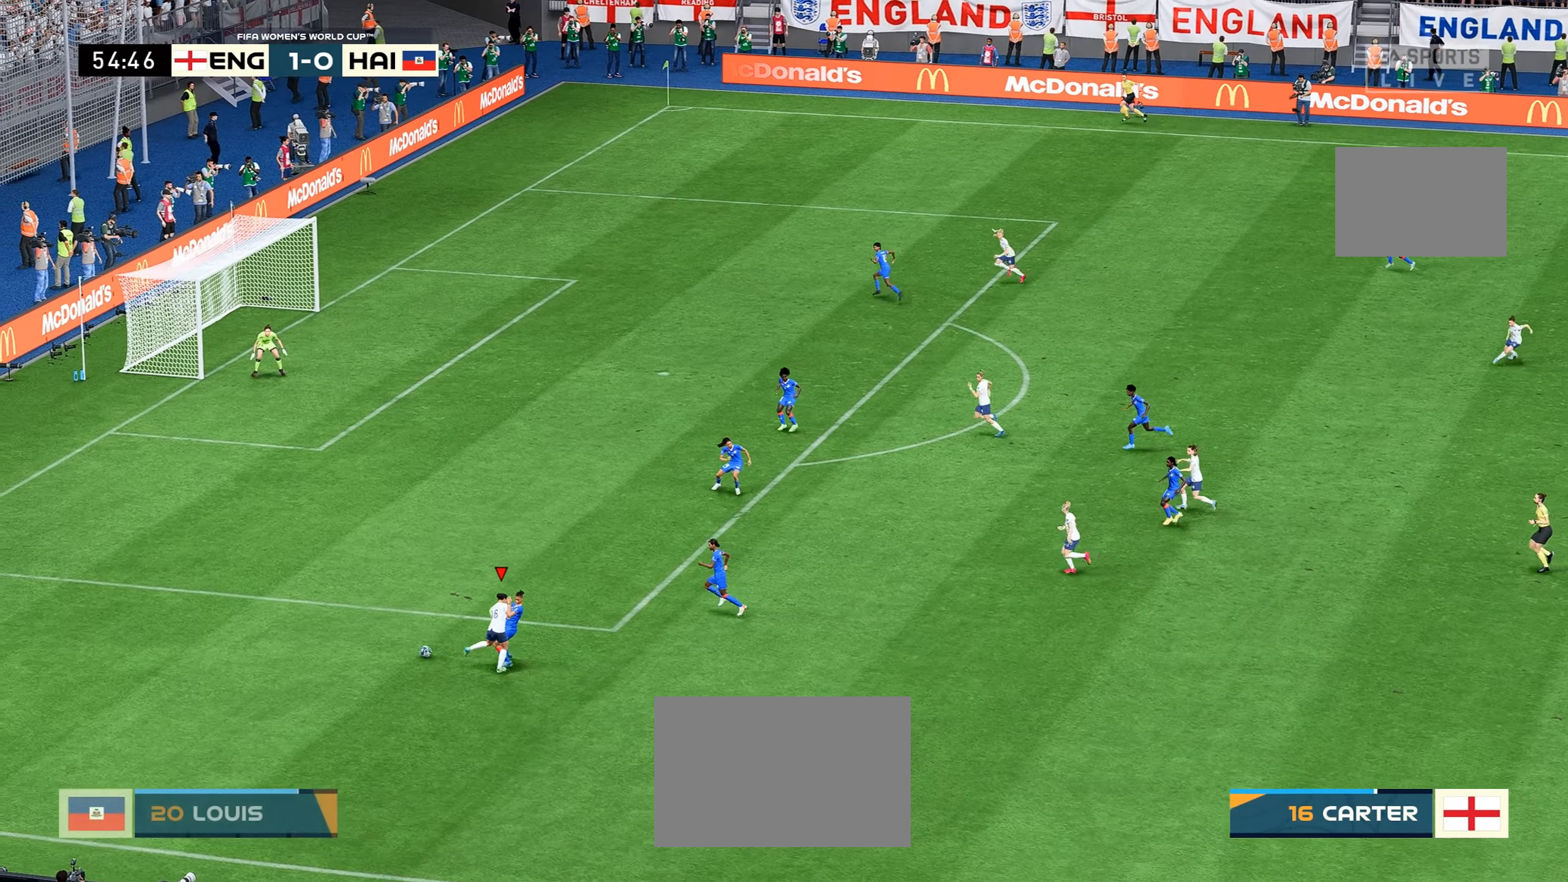
{"dt_ms": 500, "buttons": ["R2"], "left_stick": "left", "right_stick": "center", "events": [[267, "R2", "up"], [334, "left_stick", "left"], [417, "R2", "down"]]}
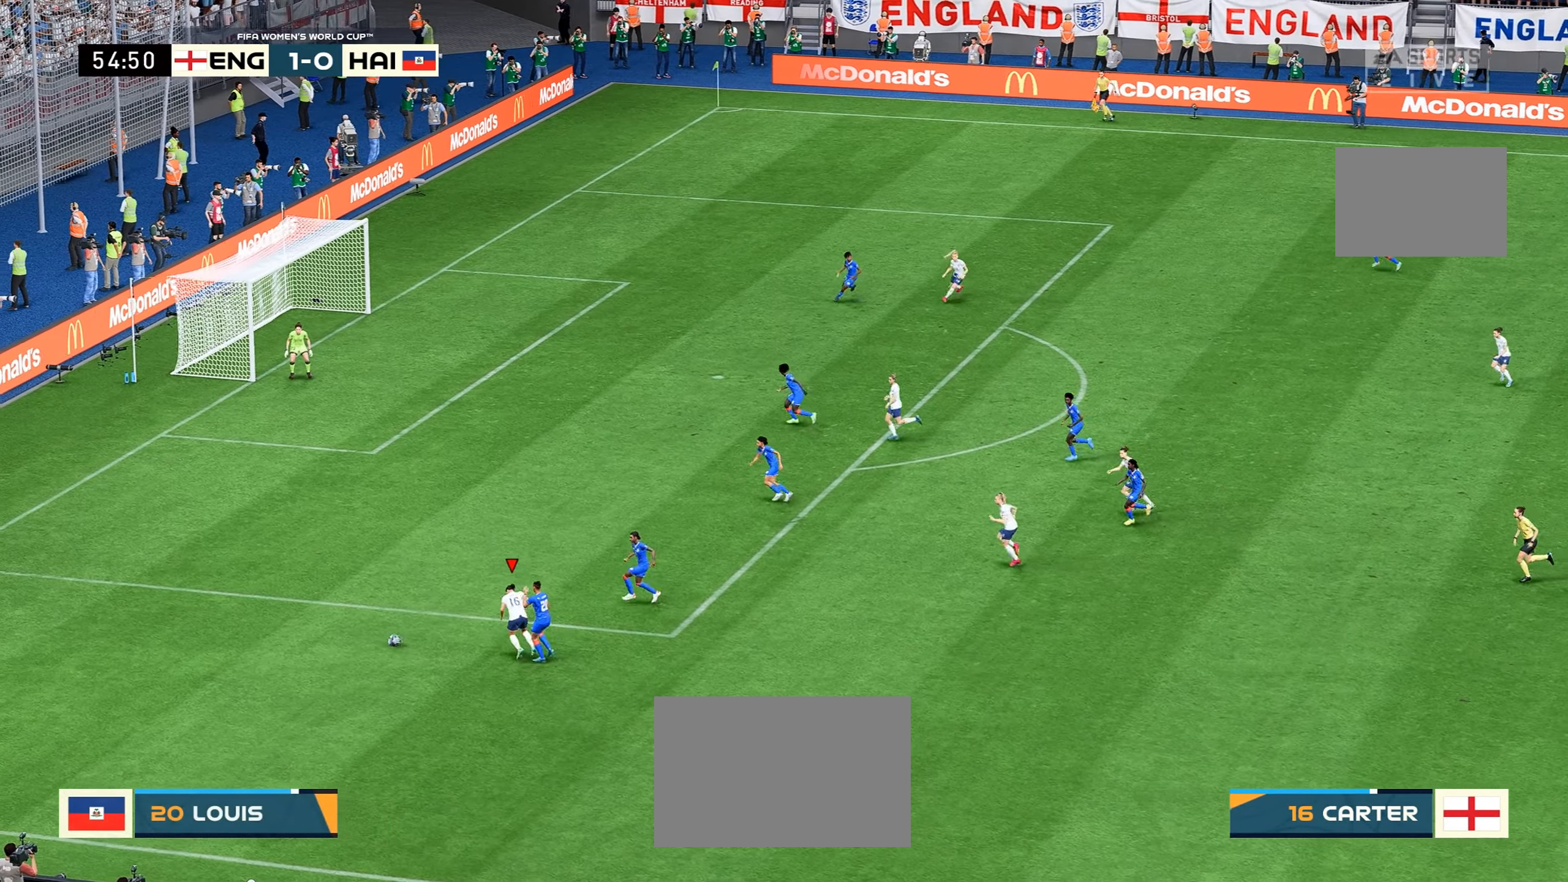
{"dt_ms": 500, "buttons": ["R2"], "left_stick": "up-left", "right_stick": "center", "events": [[67, "left_stick", "up-left"]]}
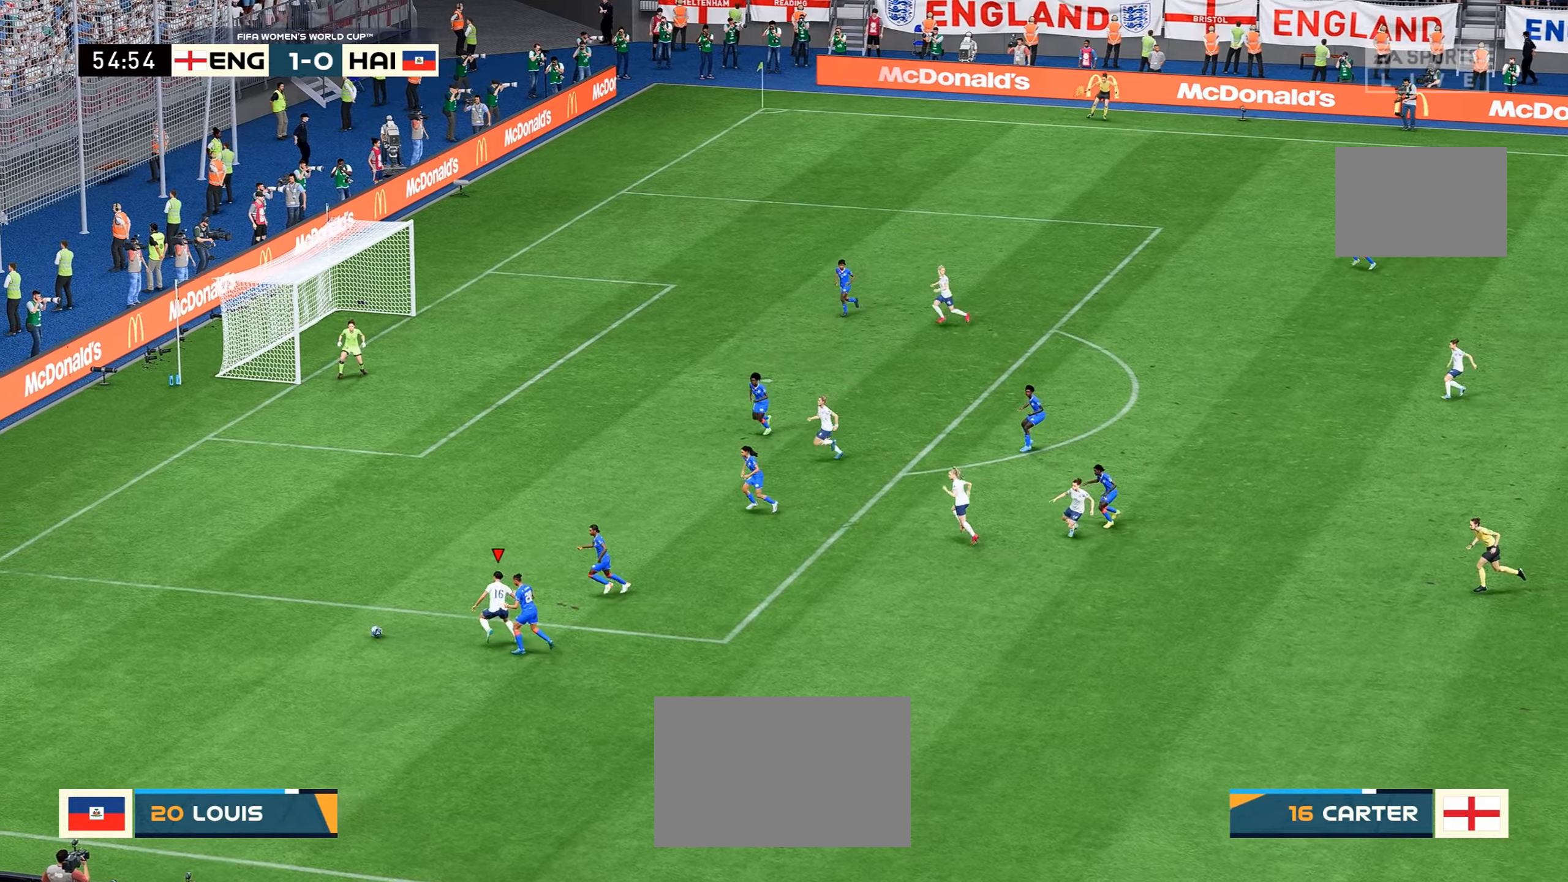
{"dt_ms": 500, "buttons": ["R2"], "left_stick": "up-left", "right_stick": "center", "events": []}
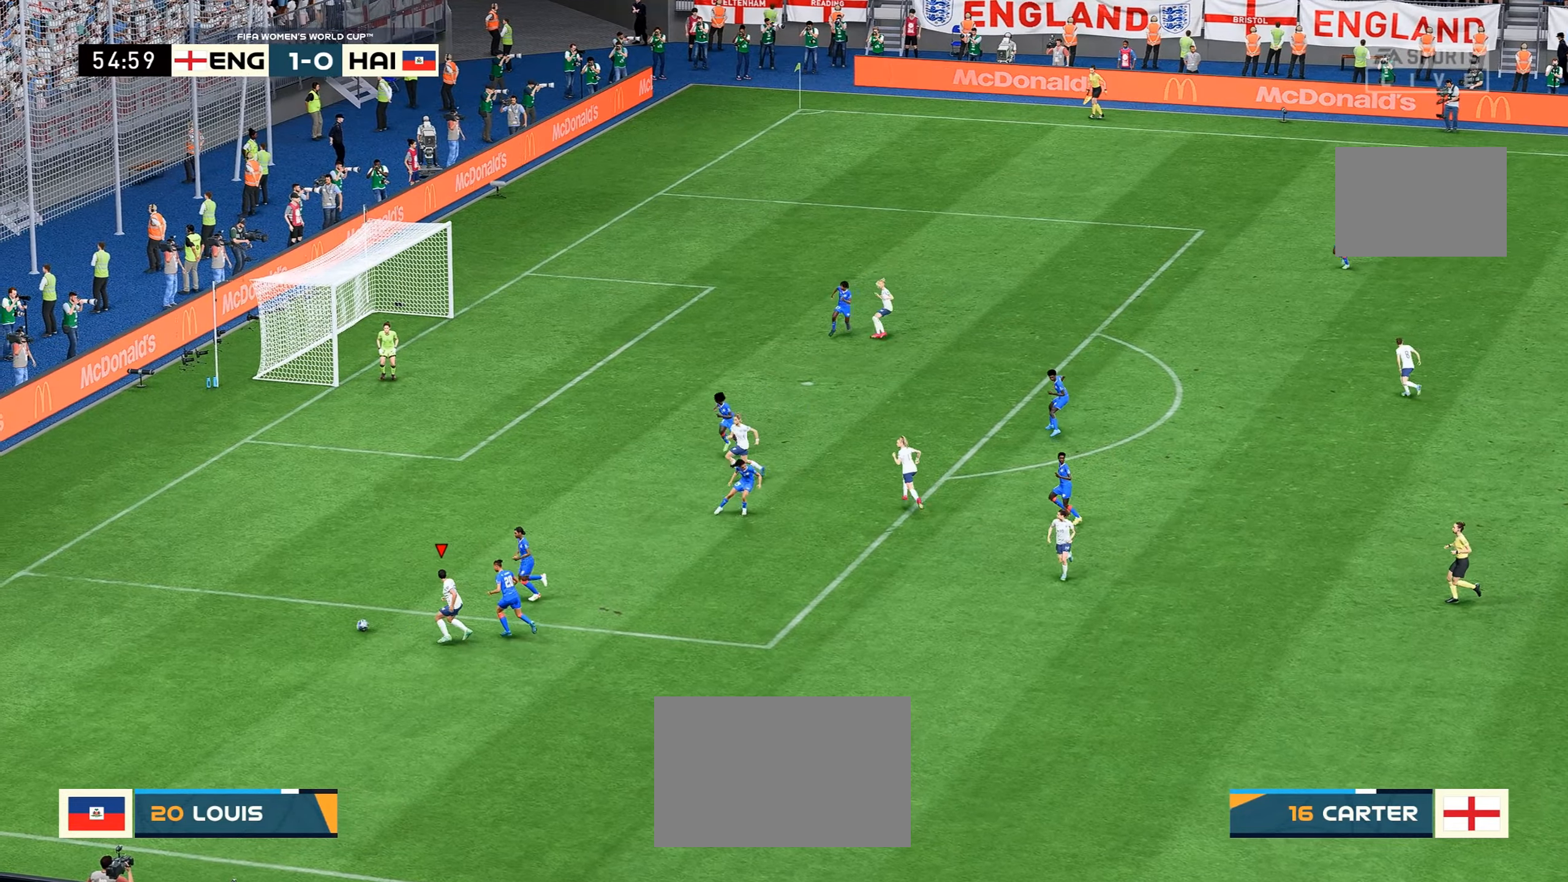
{"dt_ms": 500, "buttons": [], "left_stick": "up", "right_stick": "center", "events": [[383, "R2", "up"], [400, "left_stick", "up"]]}
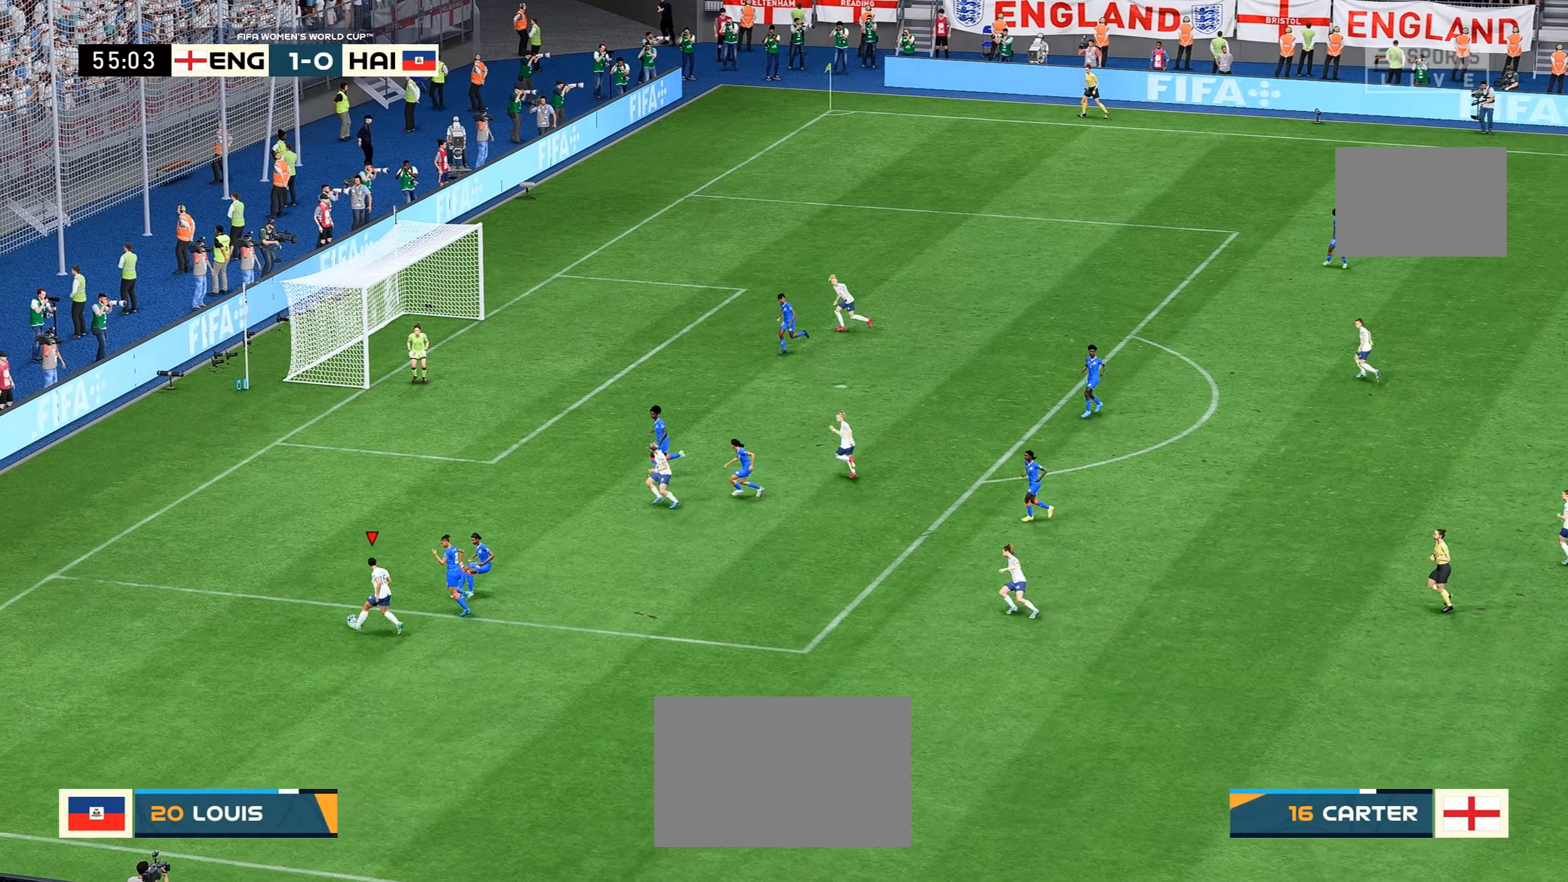
{"dt_ms": 500, "buttons": [], "left_stick": "center", "right_stick": "center", "events": [[250, "left_stick", "up-right"], [500, "left_stick", "center"]]}
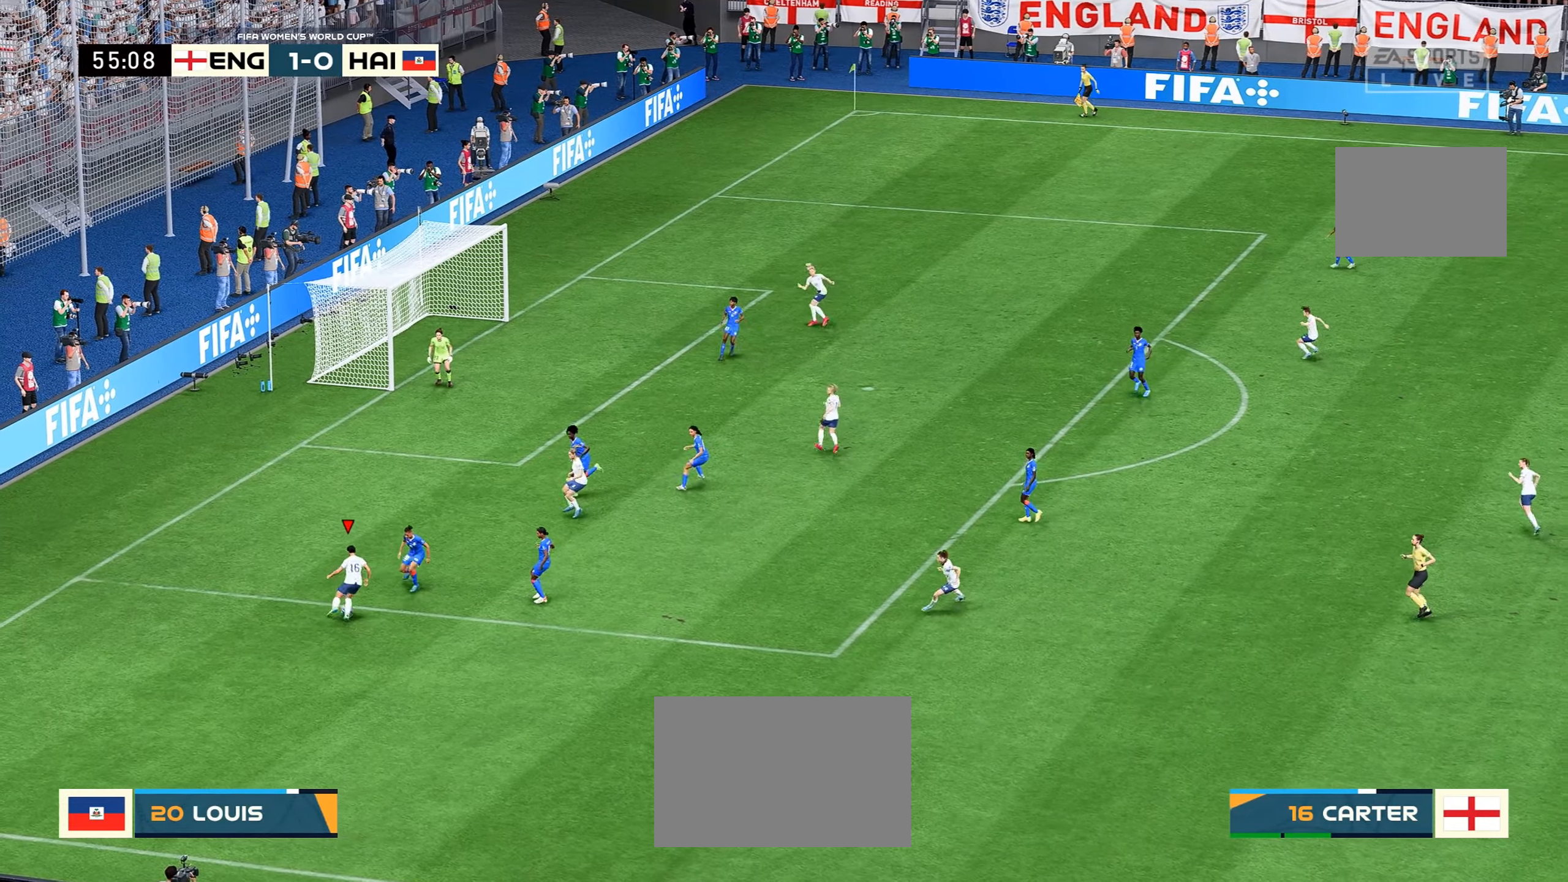
{"dt_ms": 500, "buttons": [], "left_stick": "center", "right_stick": "center", "events": []}
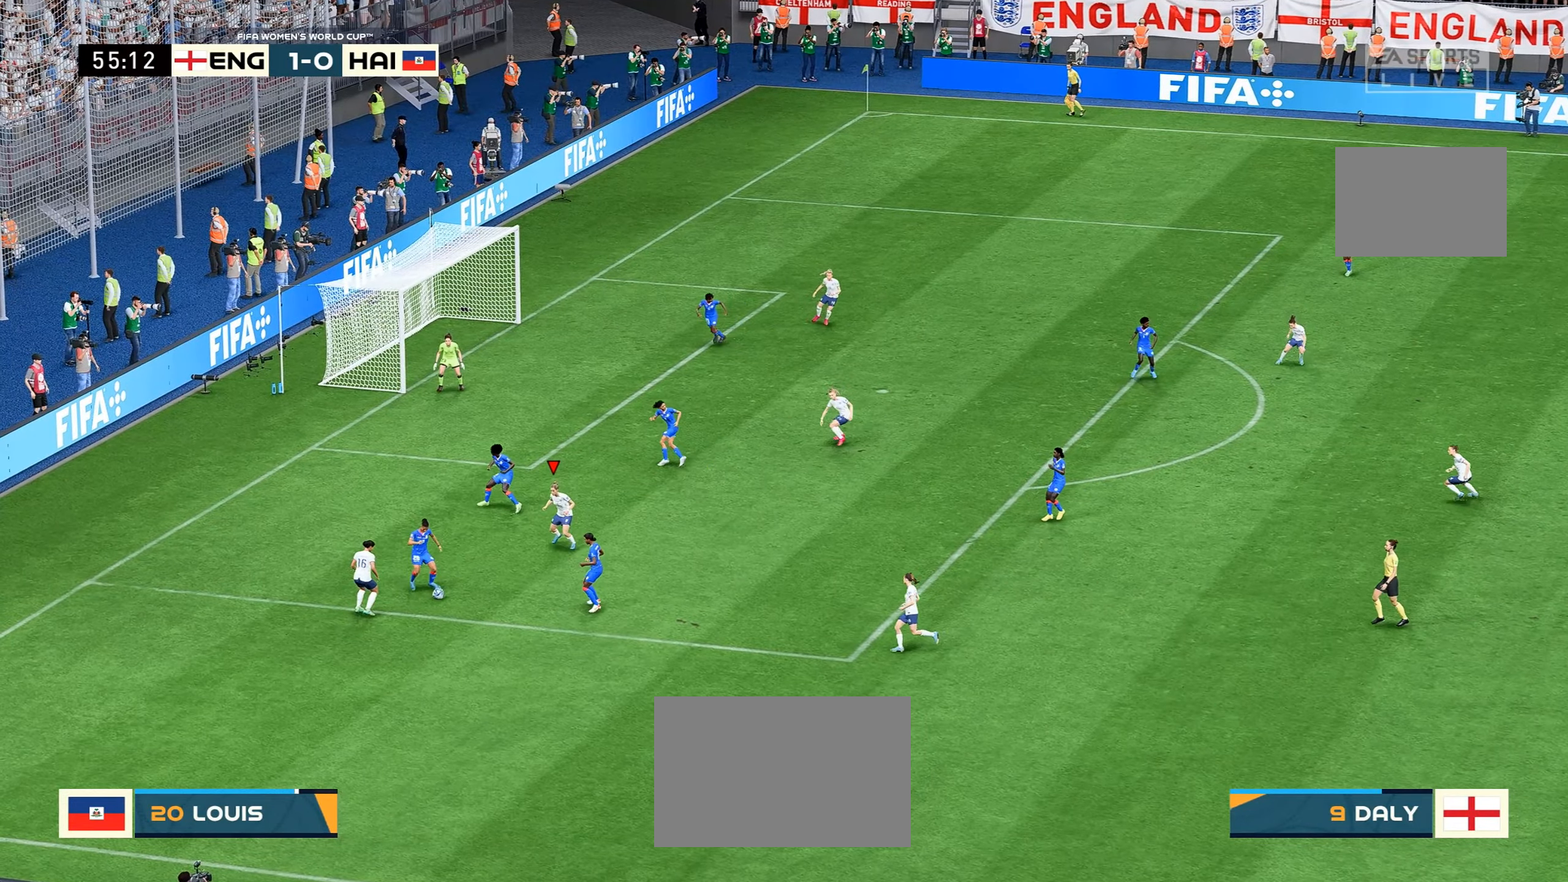
{"dt_ms": 500, "buttons": ["R2"], "left_stick": "down-right", "right_stick": "center", "events": [[166, "left_stick", "up-right"], [266, "left_stick", "right"], [366, "left_stick", "down-right"], [450, "R2", "down"]]}
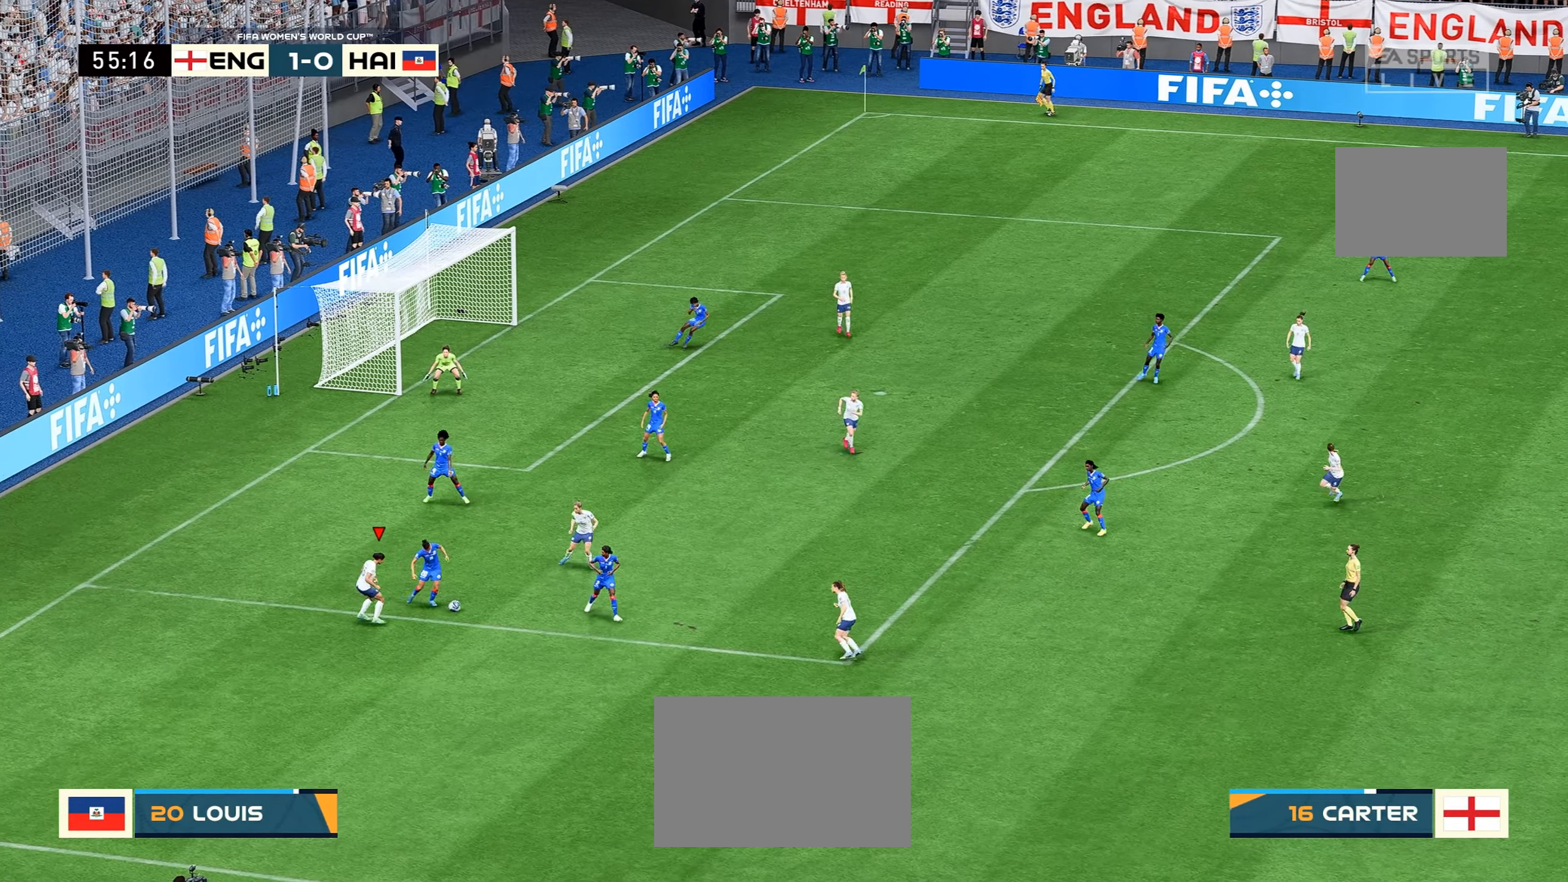
{"dt_ms": 500, "buttons": ["L1"], "left_stick": "right", "right_stick": "center", "events": [[150, "left_stick", "right"], [316, "L1", "down"], [416, "R2", "up"]]}
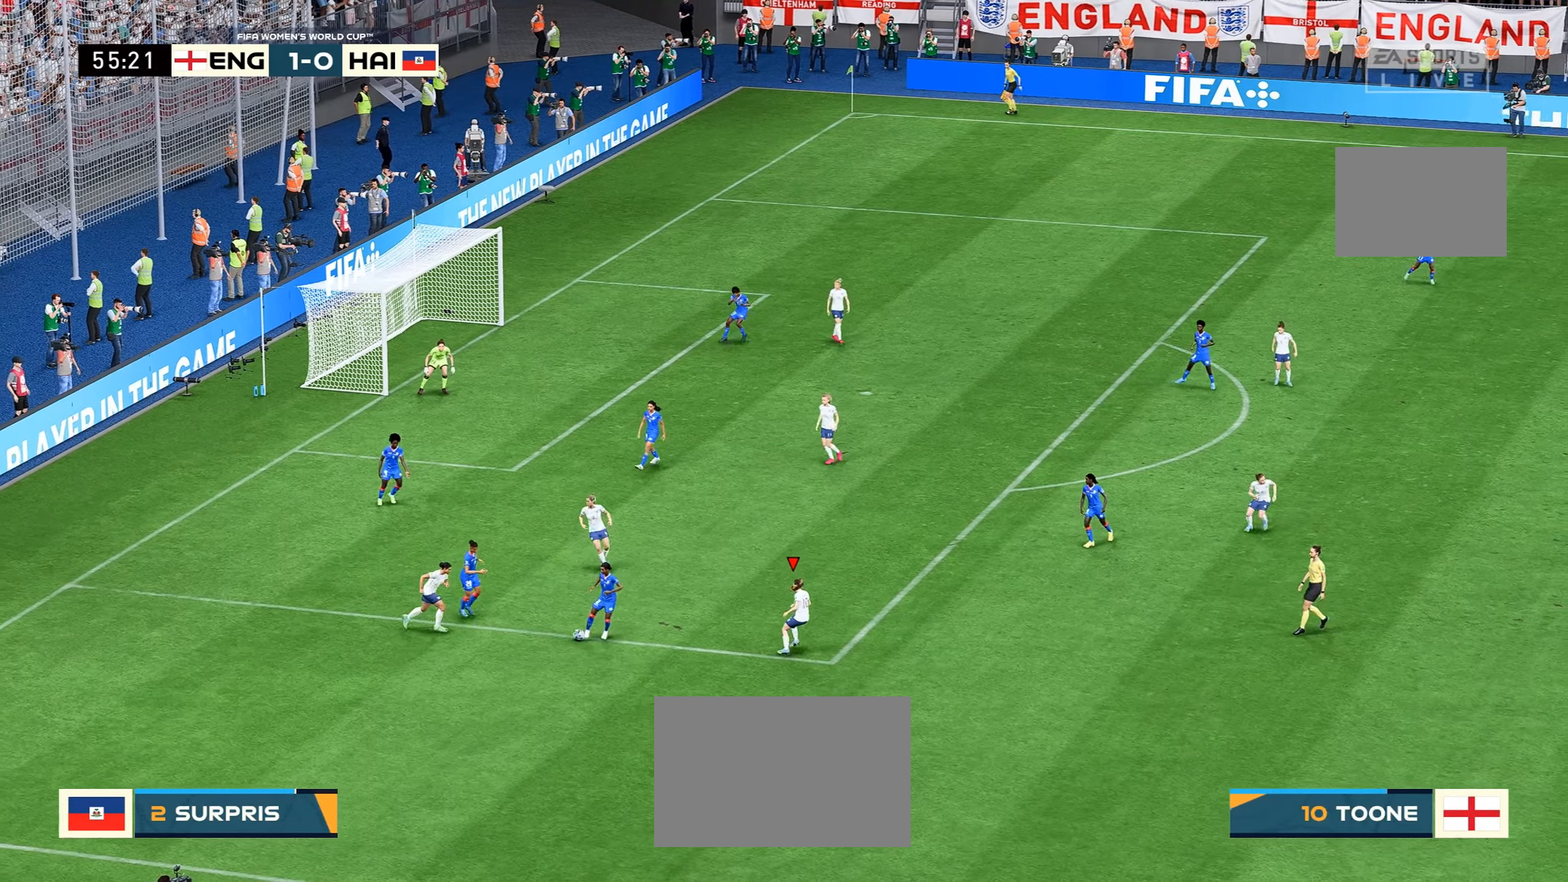
{"dt_ms": 500, "buttons": [], "left_stick": "center", "right_stick": "center", "events": [[50, "L1", "up"], [183, "A", "down"], [300, "left_stick", "center"], [333, "A", "up"]]}
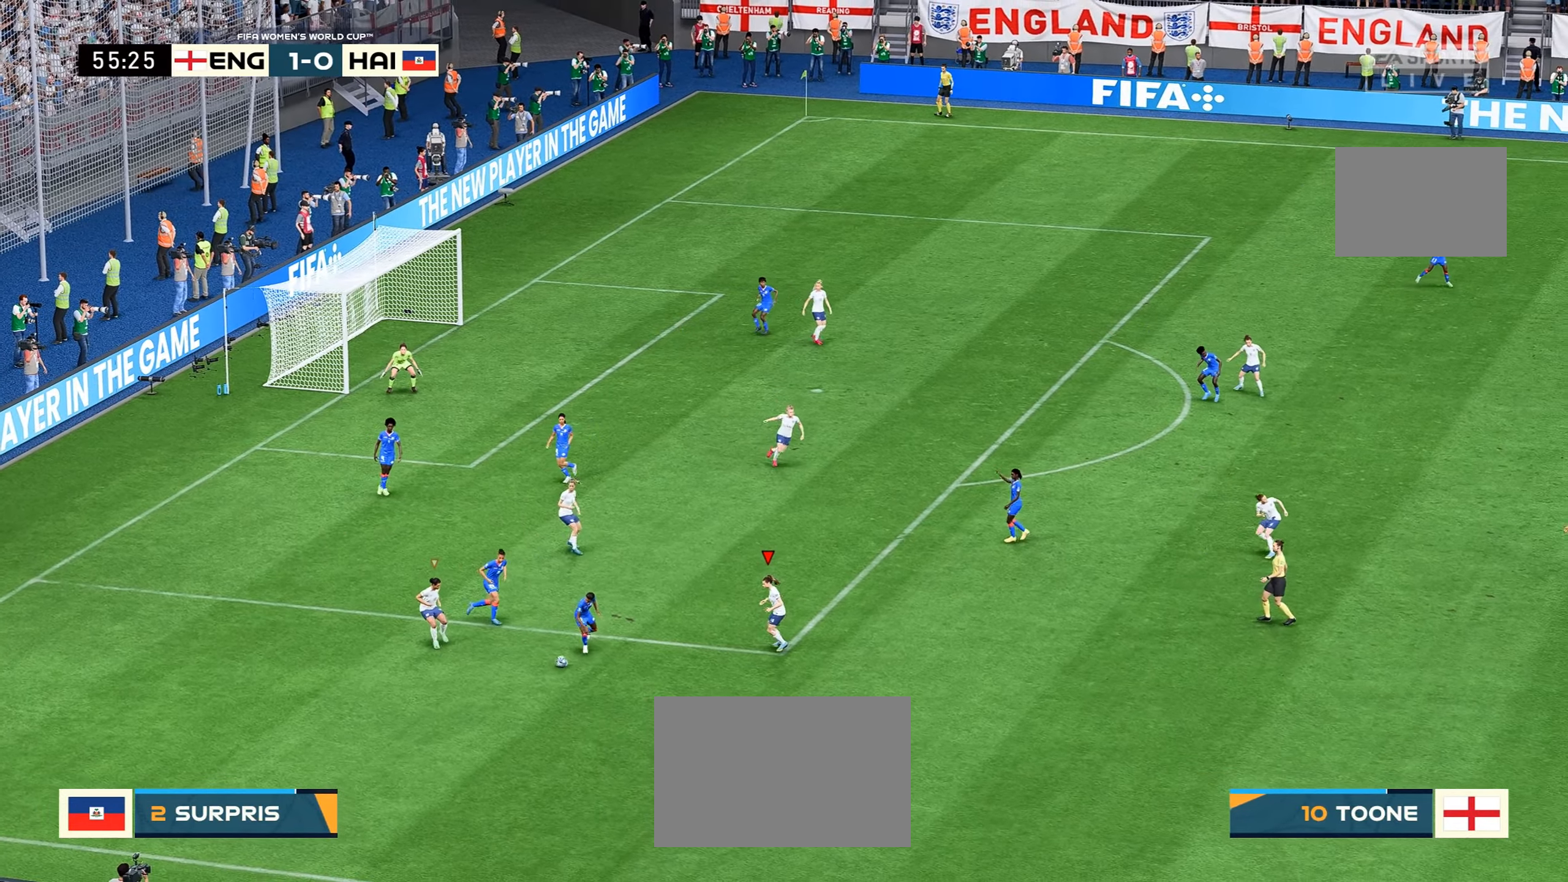
{"dt_ms": 500, "buttons": ["R2"], "left_stick": "down", "right_stick": "center", "events": [[50, "left_stick", "down"], [350, "R2", "down"]]}
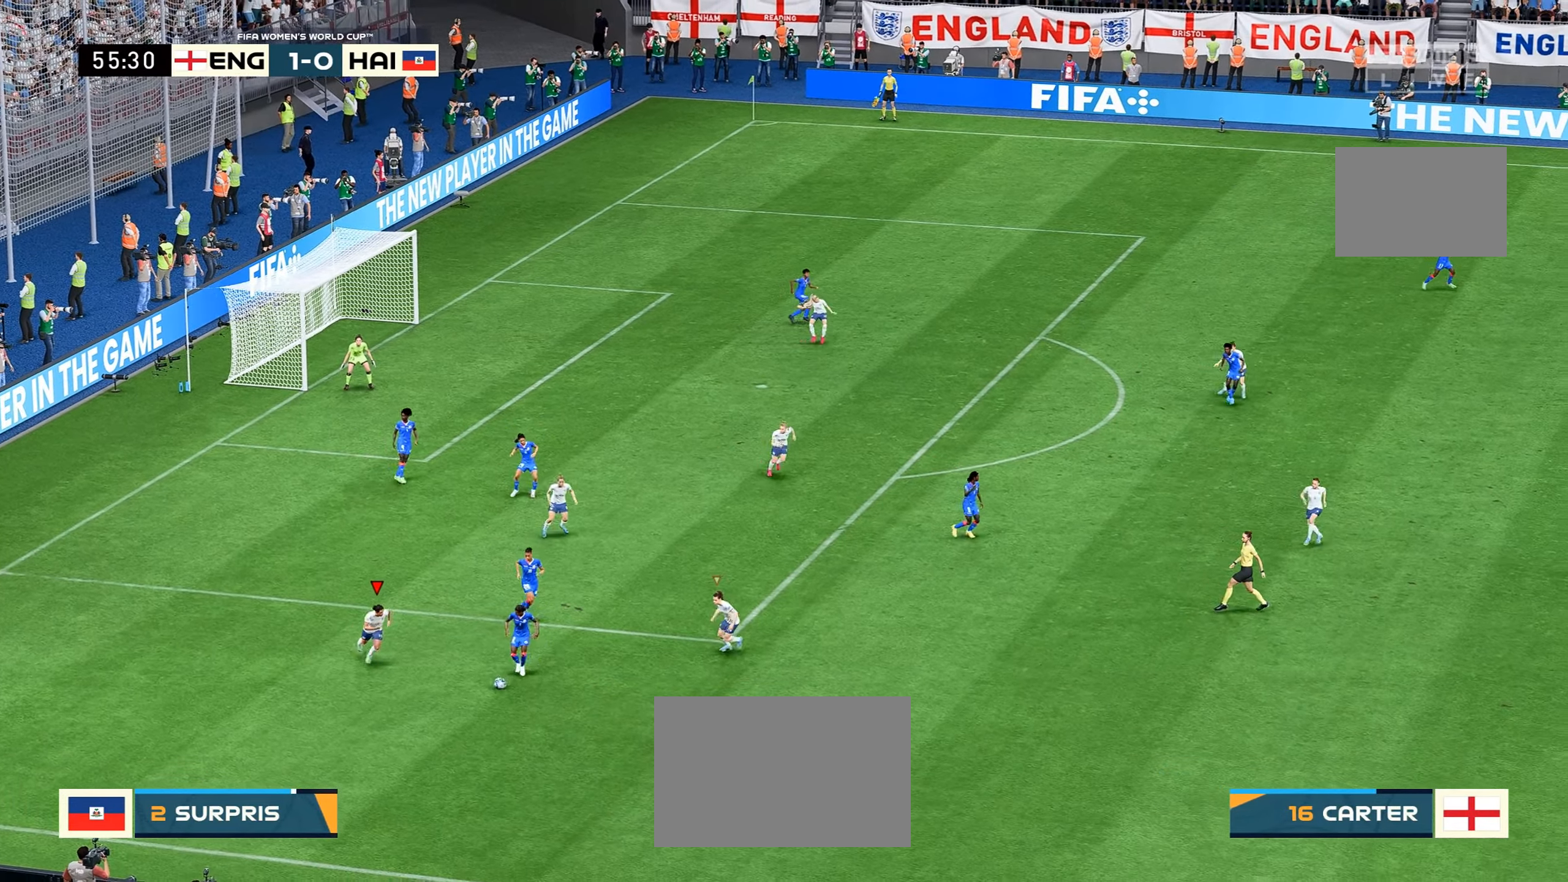
{"dt_ms": 500, "buttons": ["R2"], "left_stick": "down", "right_stick": "center", "events": [[166, "L1", "down"], [400, "L1", "up"]]}
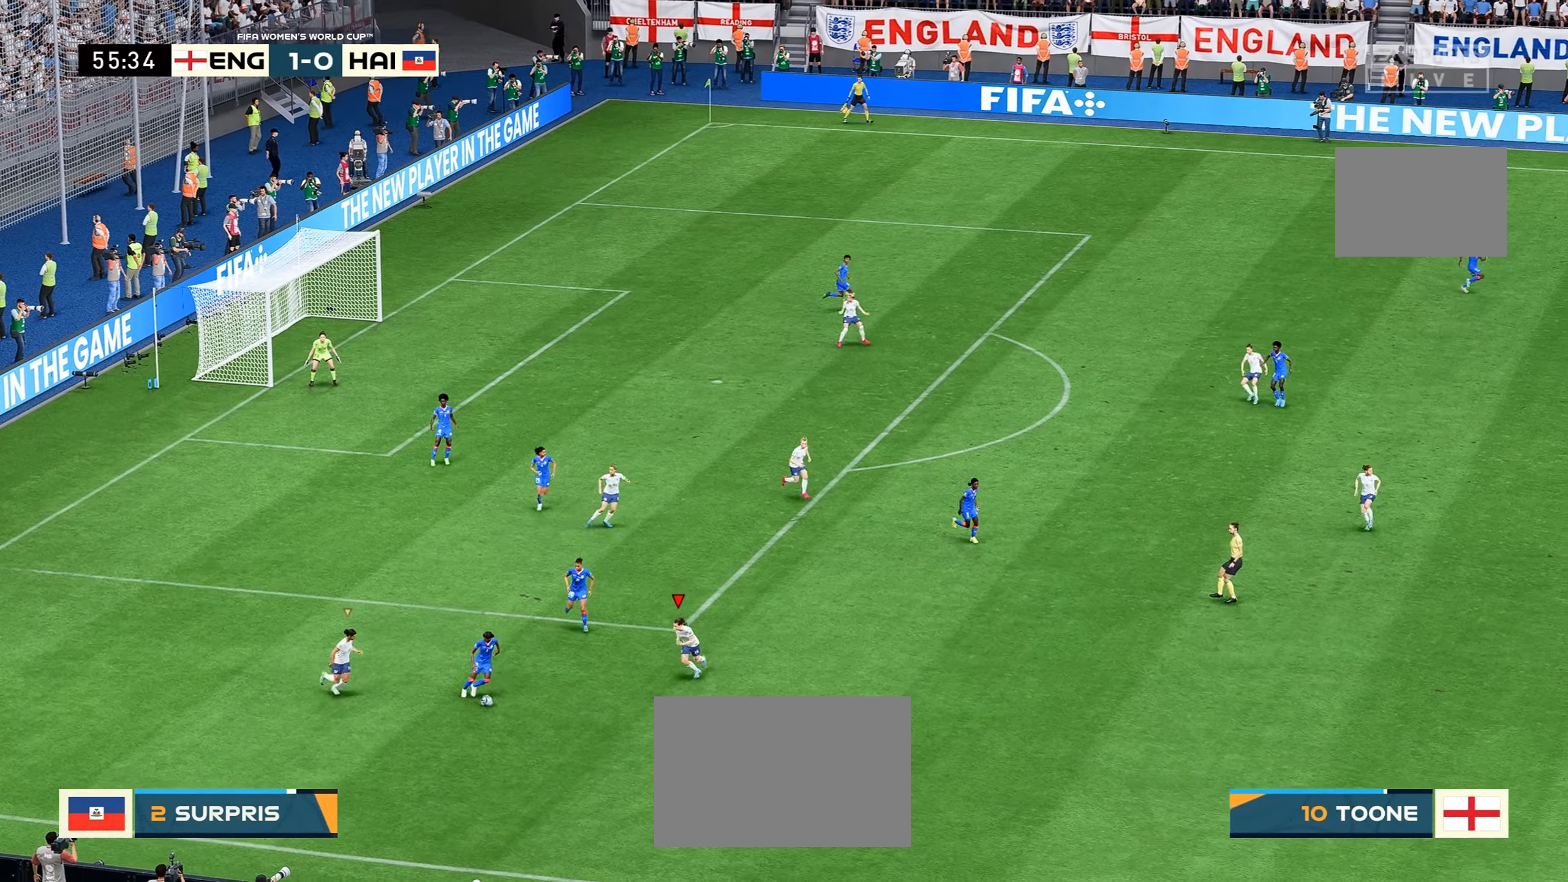
{"dt_ms": 500, "buttons": ["R2"], "left_stick": "down-left", "right_stick": "center", "events": [[283, "left_stick", "down-left"]]}
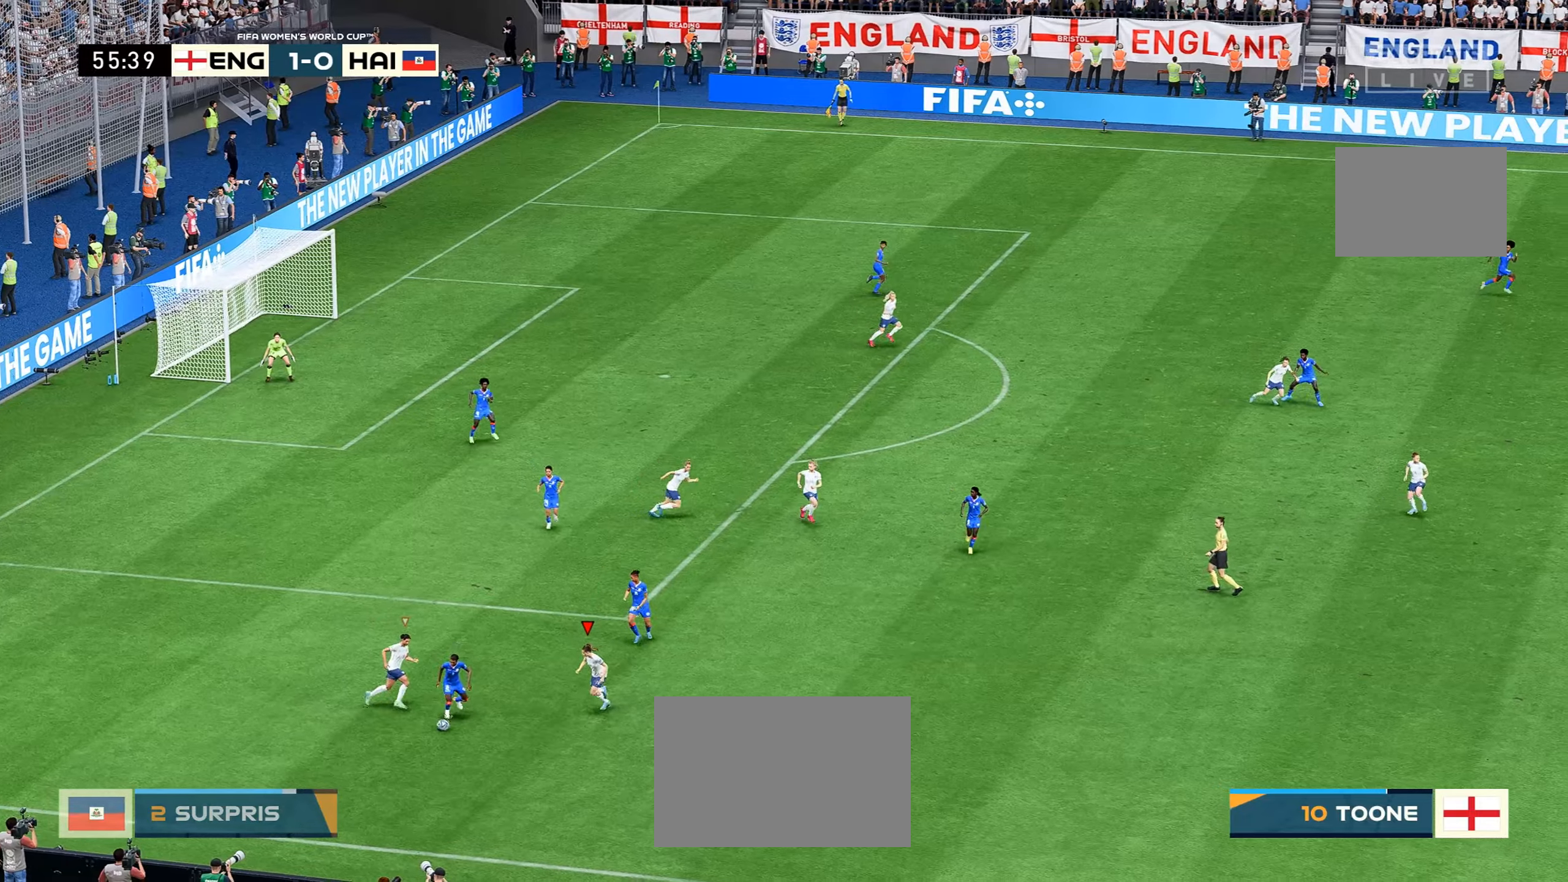
{"dt_ms": 500, "buttons": [], "left_stick": "down-left", "right_stick": "center", "events": [[83, "L2", "down"], [150, "B", "down"], [400, "B", "up"], [433, "R2", "up"], [500, "L2", "up"]]}
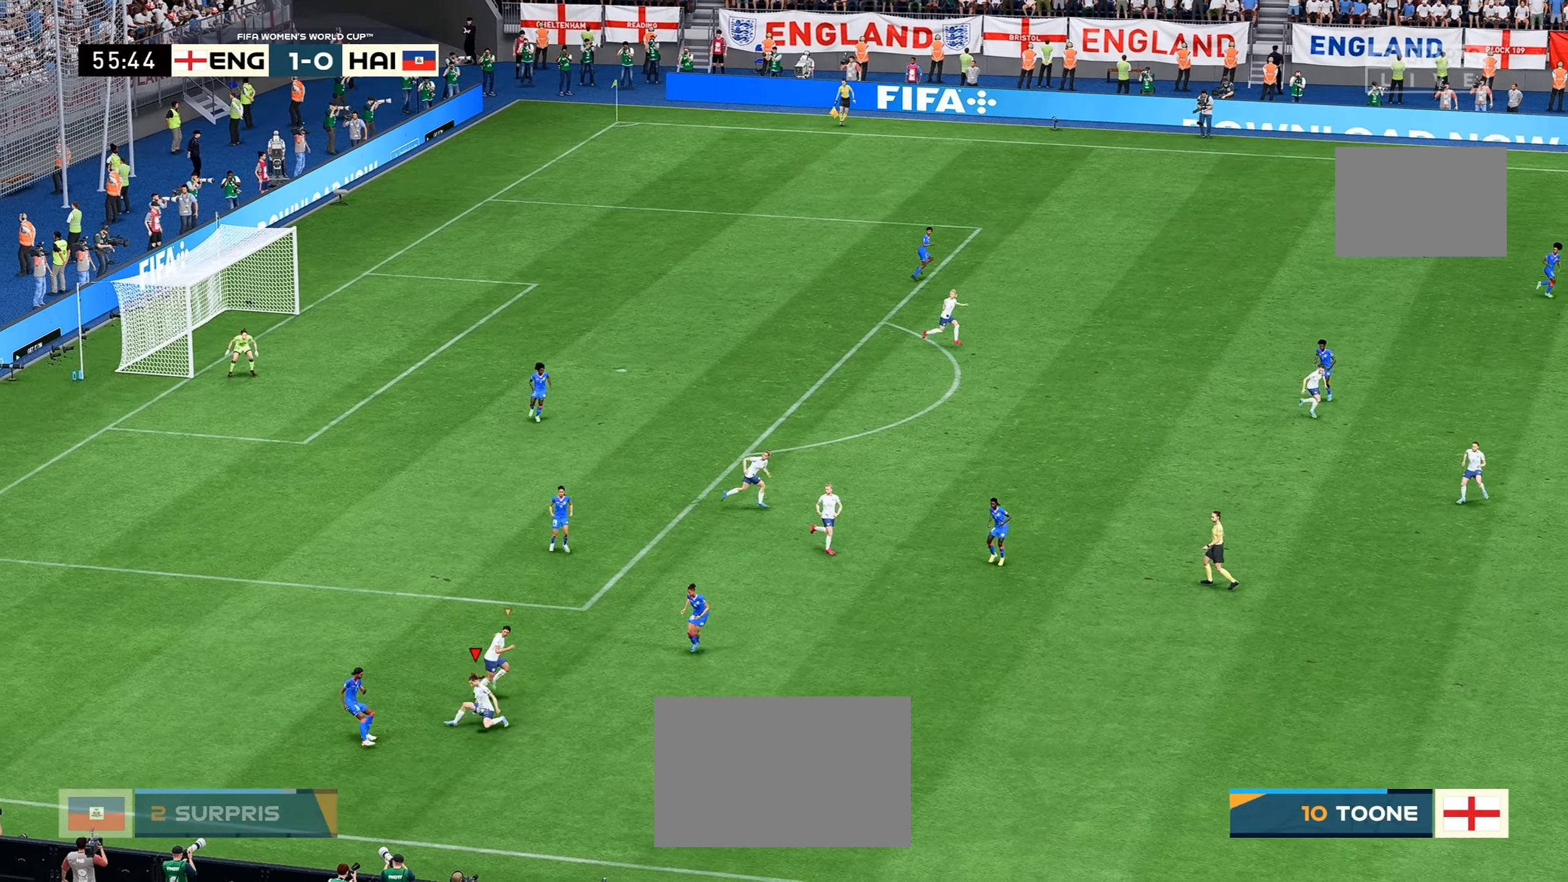
{"dt_ms": 500, "buttons": [], "left_stick": "center", "right_stick": "center", "events": [[50, "B", "down"], [150, "L2", "down"], [233, "B", "up"], [300, "L2", "up"], [333, "left_stick", "center"]]}
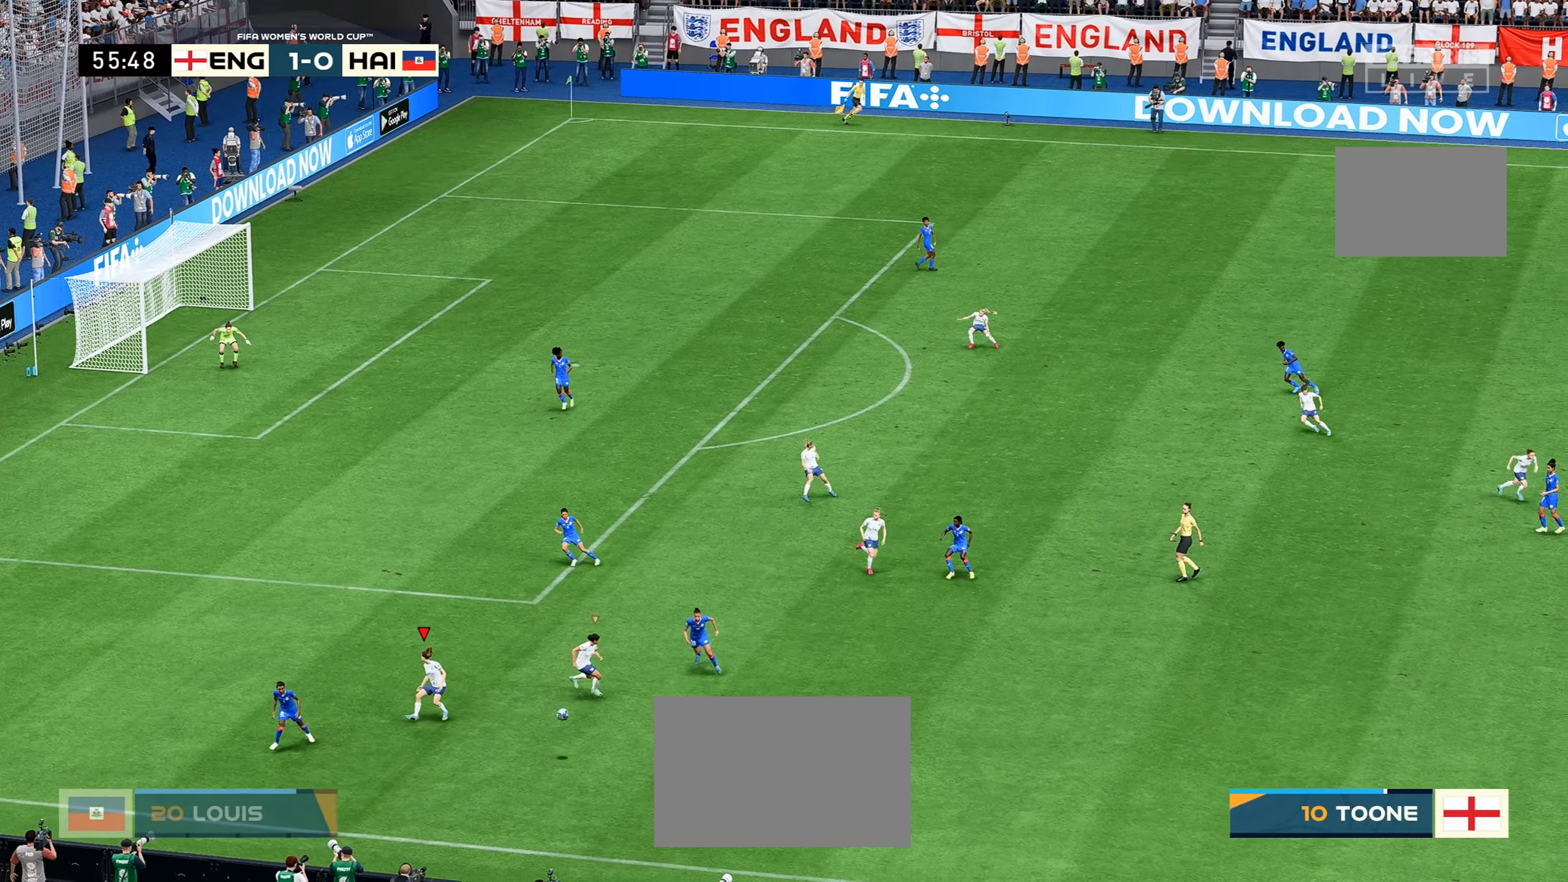
{"dt_ms": 500, "buttons": ["R2"], "left_stick": "down-right", "right_stick": "center", "events": [[67, "left_stick", "right"], [317, "R2", "down"], [367, "left_stick", "down-right"]]}
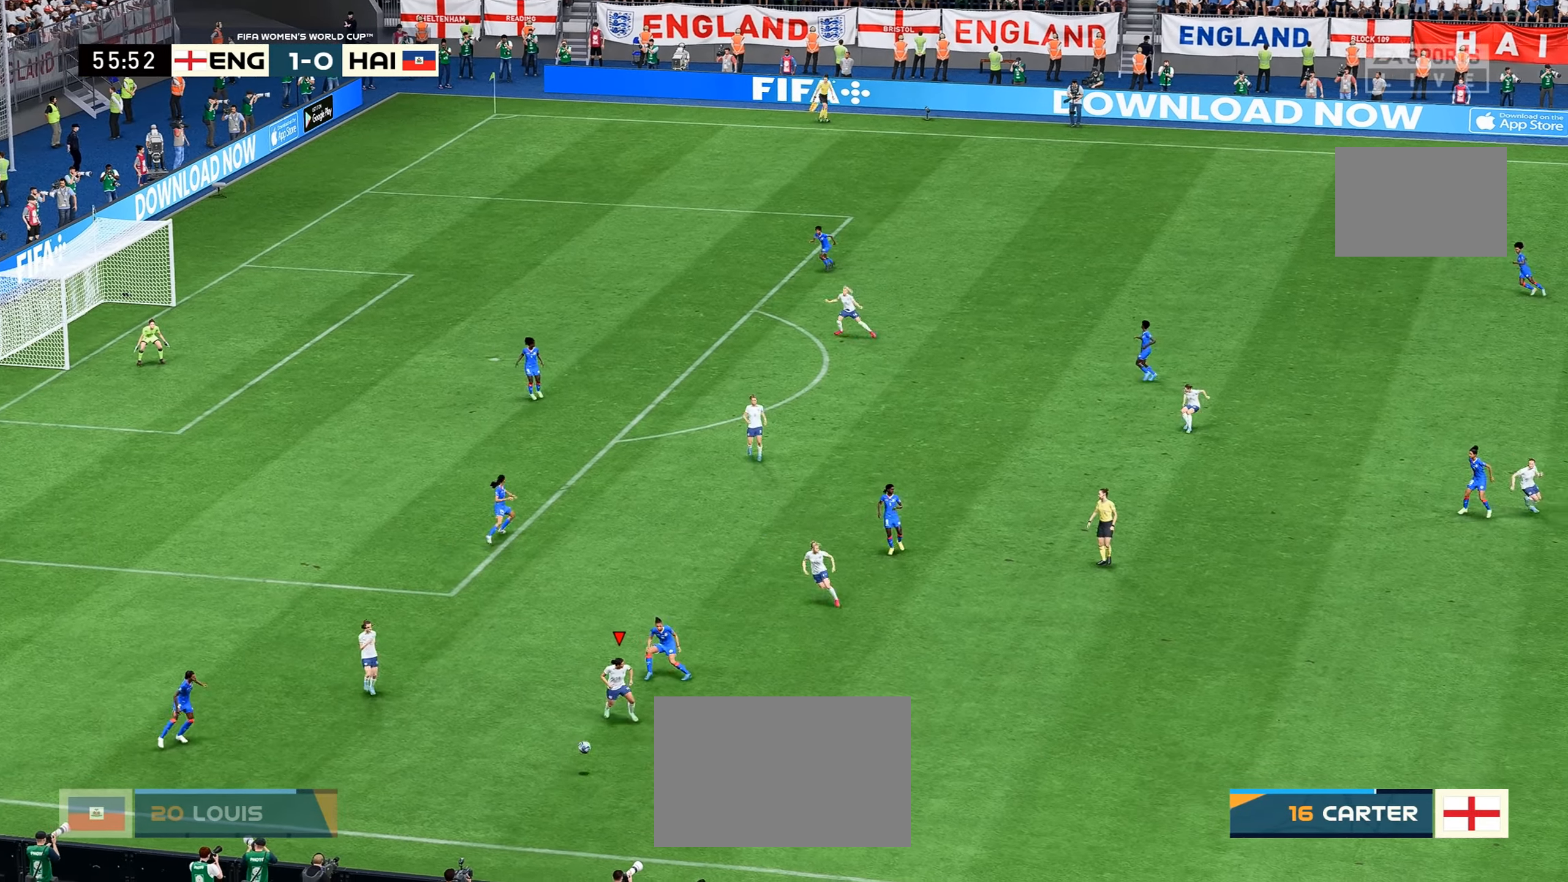
{"dt_ms": 1000, "buttons": [], "left_stick": "up-right", "right_stick": "center"}
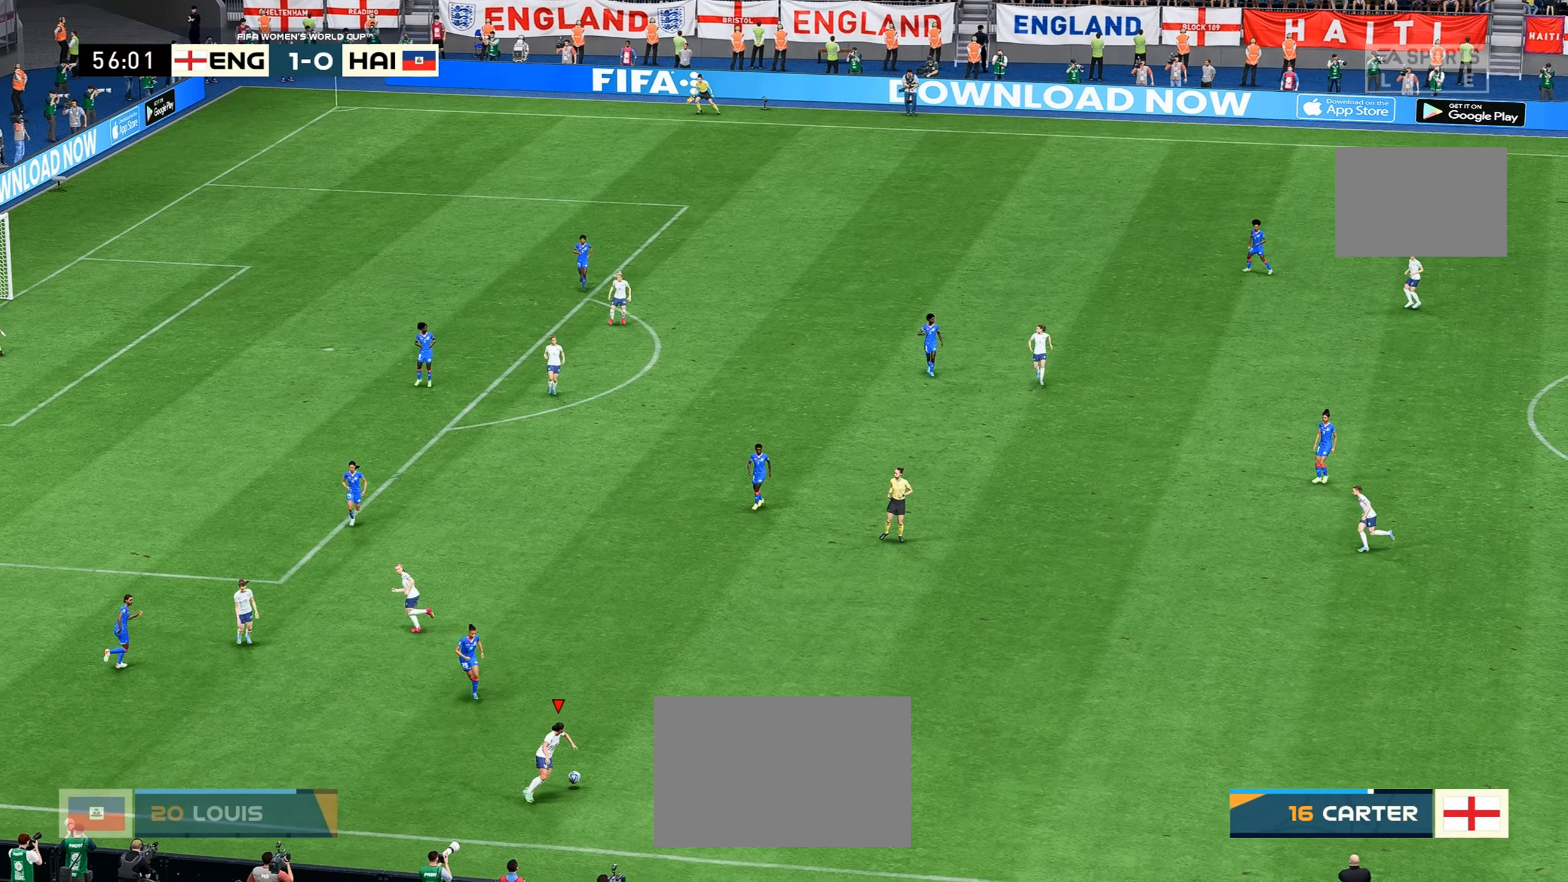
{"dt_ms": 500, "buttons": [], "left_stick": "up-right", "right_stick": "center", "events": []}
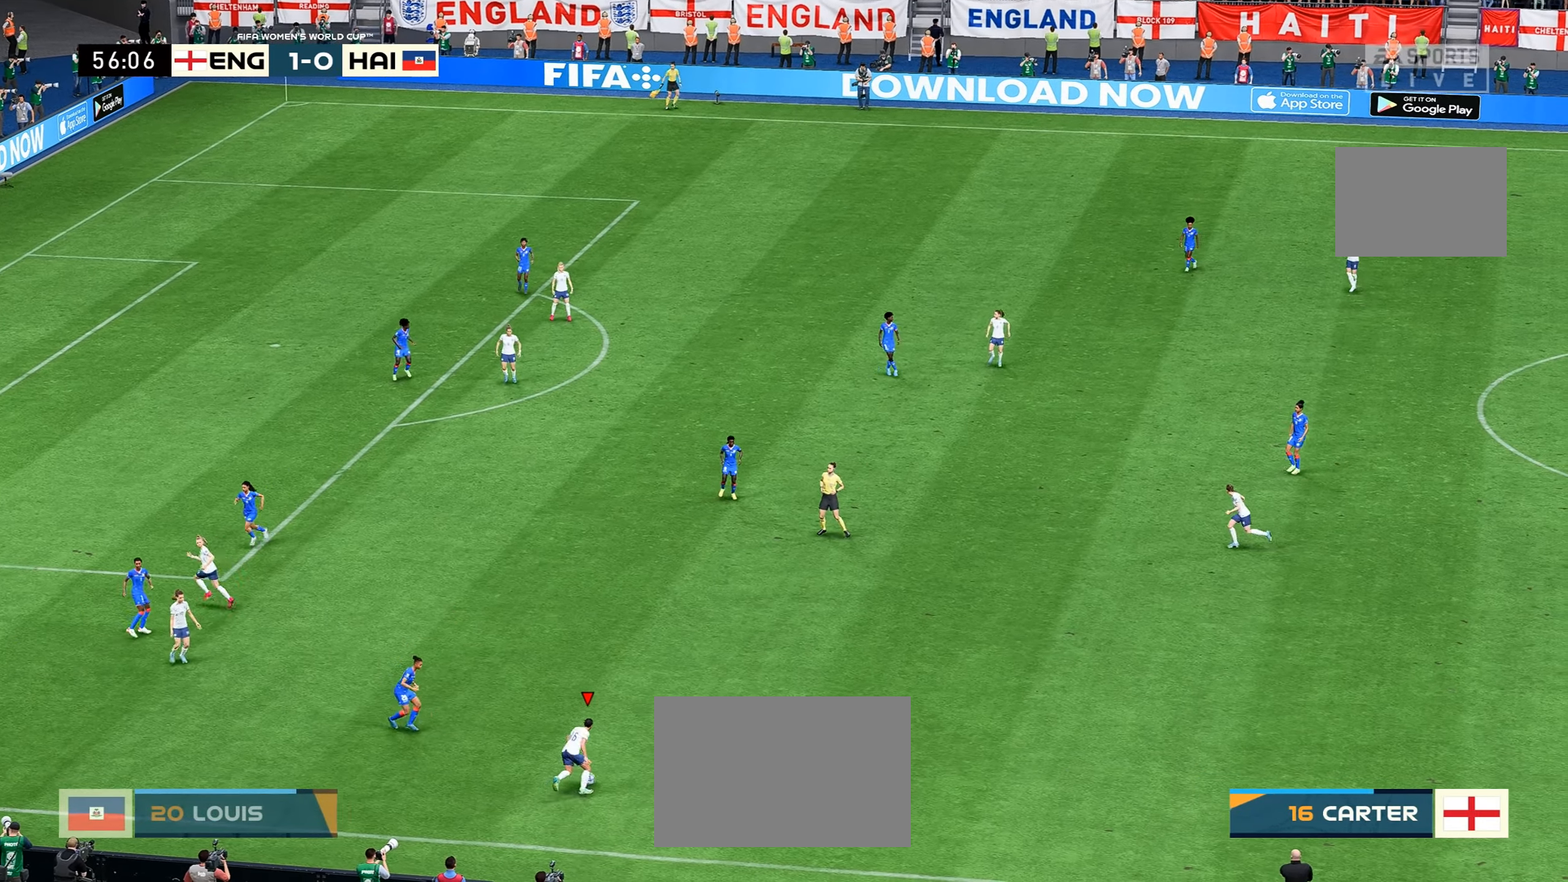
{"dt_ms": 500, "buttons": ["A"], "left_stick": "up", "right_stick": "center", "events": [[50, "left_stick", "up"], [433, "A", "down"]]}
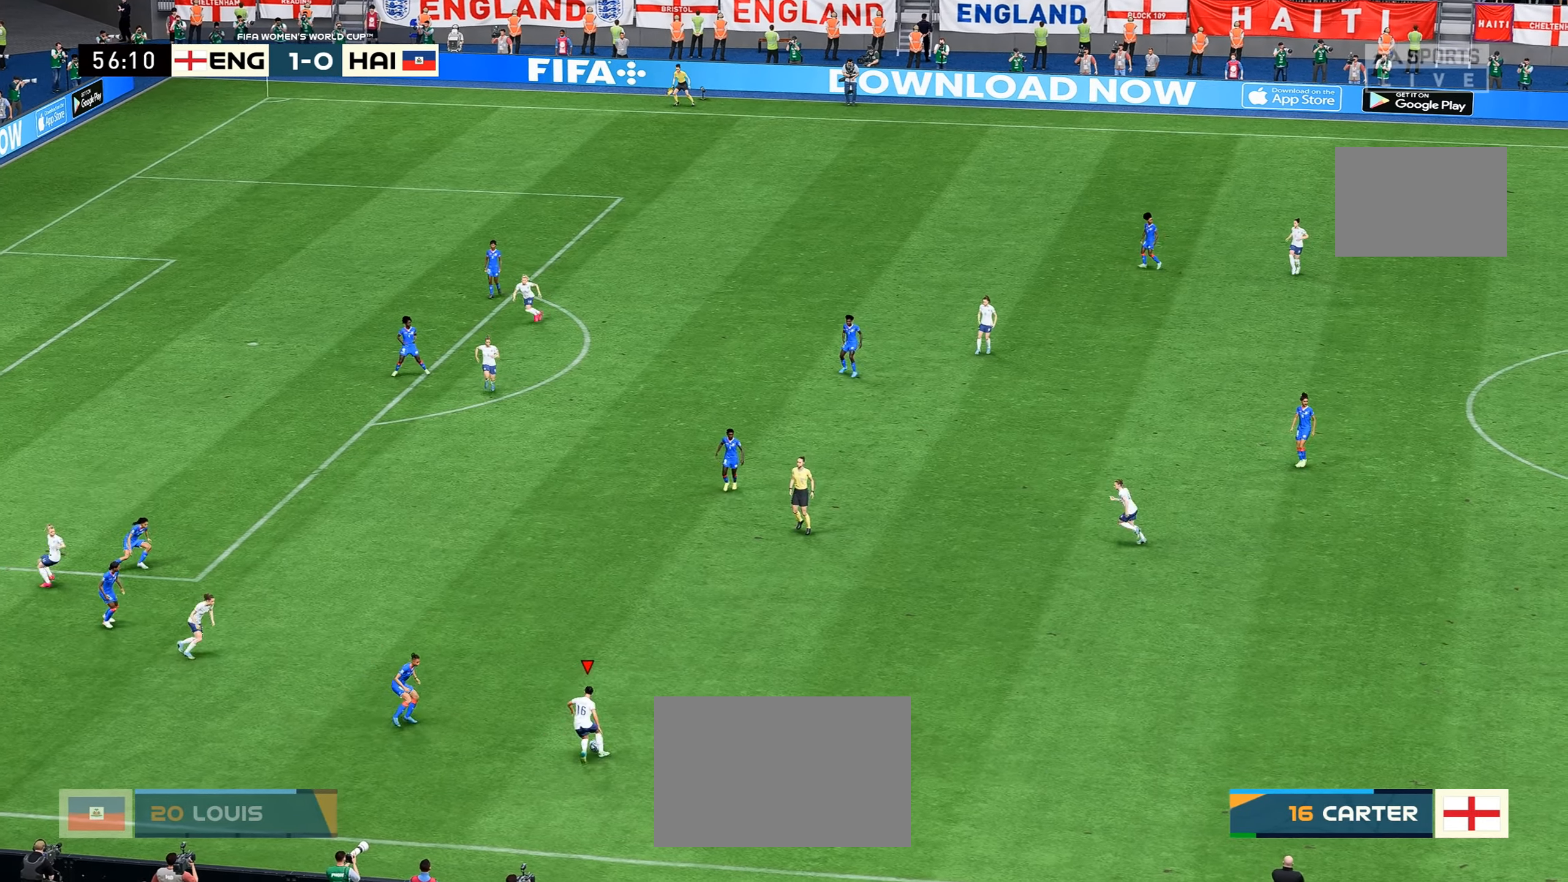
{"dt_ms": 500, "buttons": [], "left_stick": "center", "right_stick": "center", "events": [[100, "A", "up"], [133, "left_stick", "center"]]}